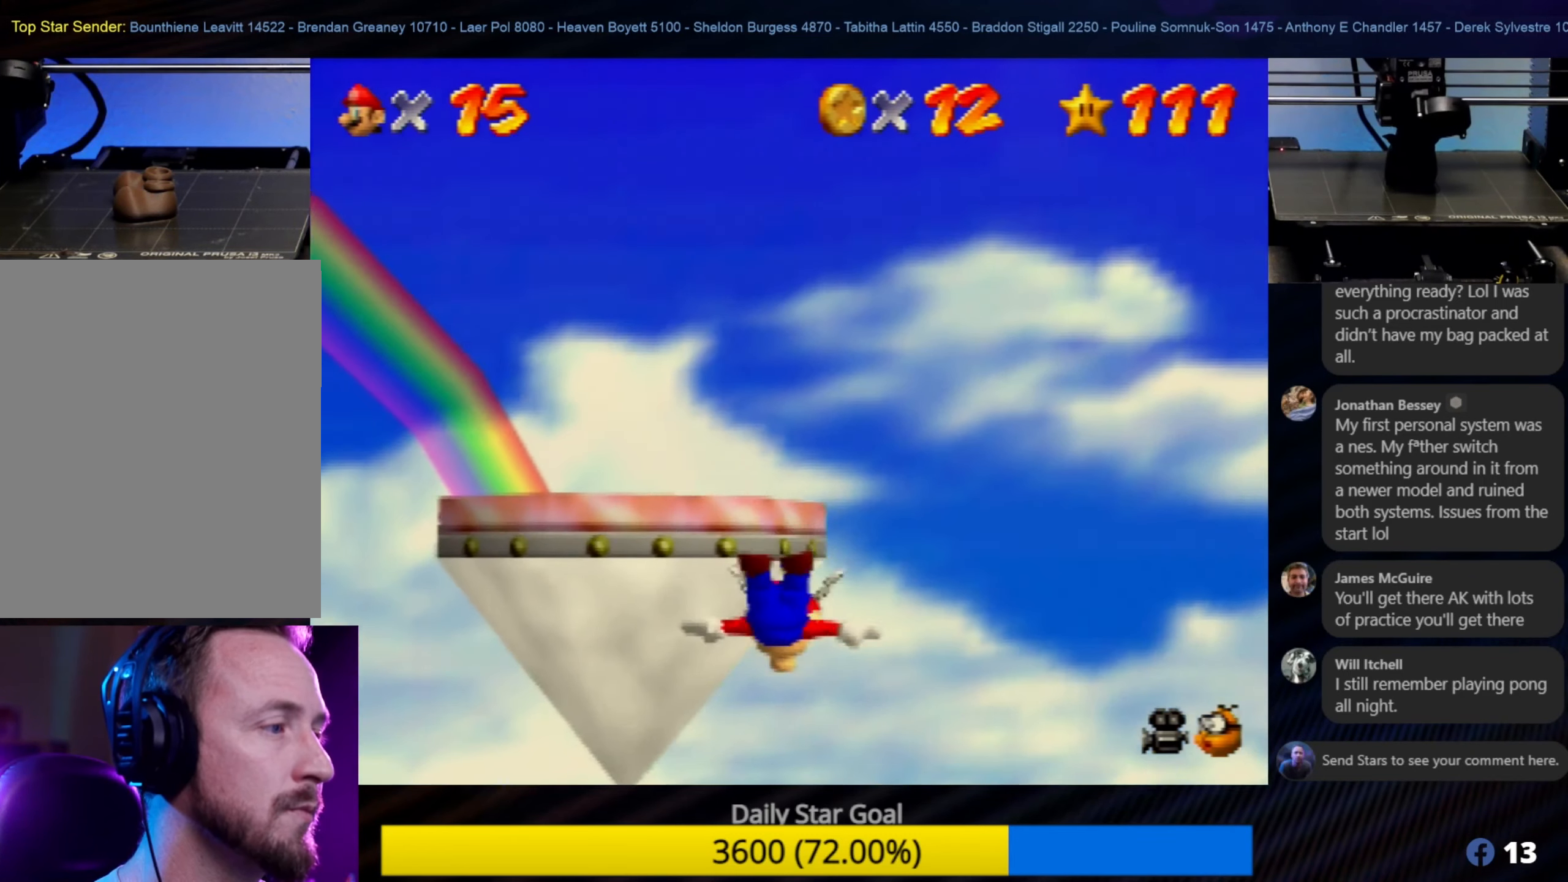
Gameplay with a controller (Nintendo layout); each line is a JSON object with the inputs held at the frame after it. "events" lists button and stick changes between this image and that frame as [ms after this image, input, new state], when the widget could be followed in between. Not read: L1 L3 R3.
{"buttons": [], "left_stick": "center", "events": [[500, "left_stick", "center"]]}
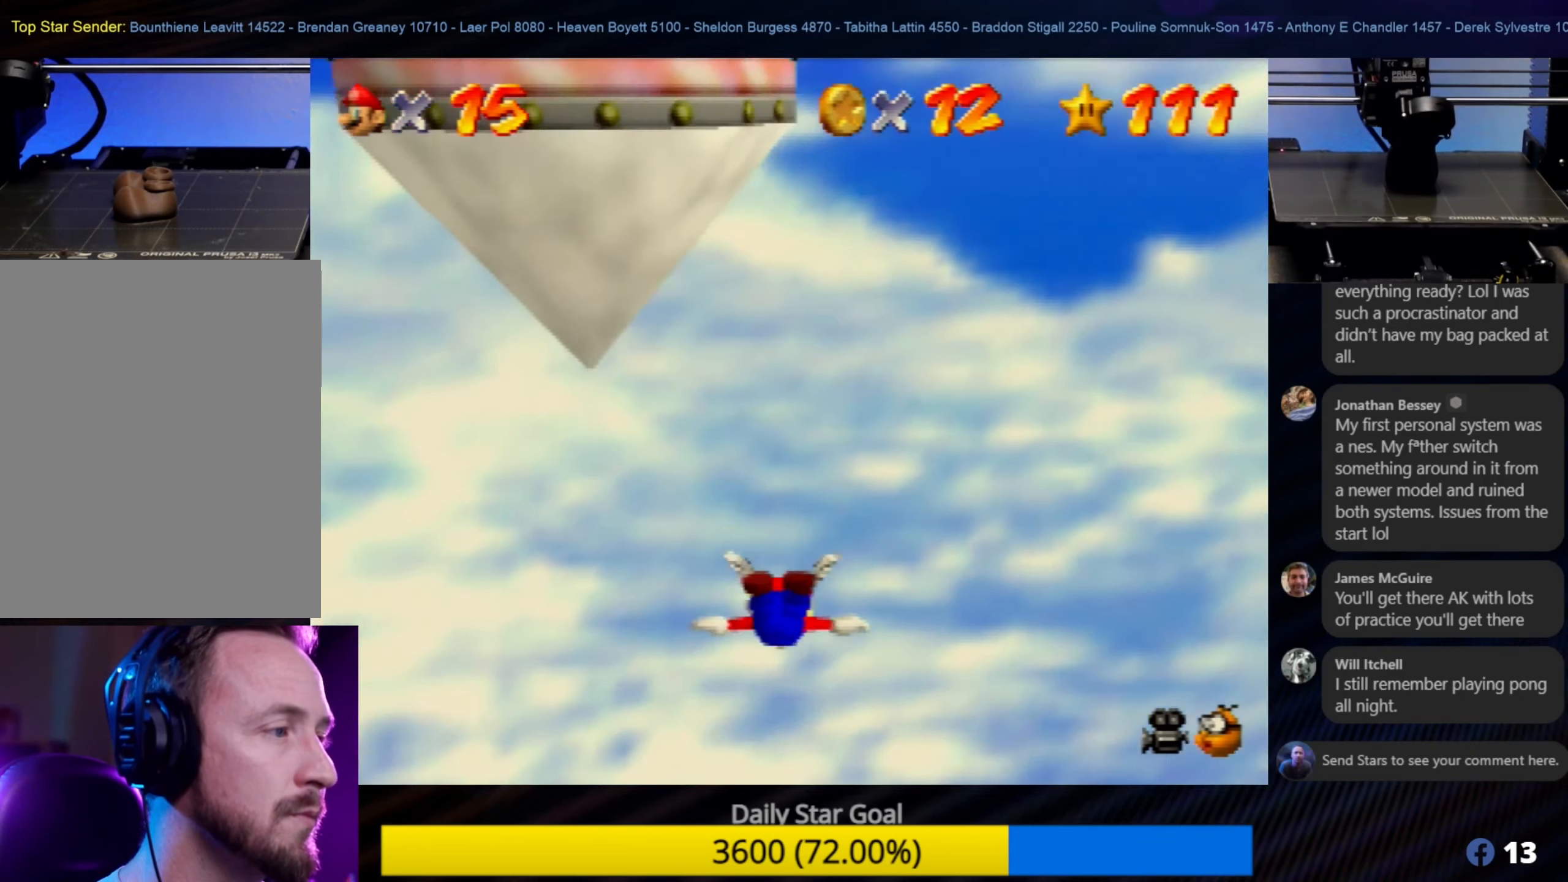
{"buttons": [], "left_stick": "down-right", "events": [[83, "left_stick", "down-right"]]}
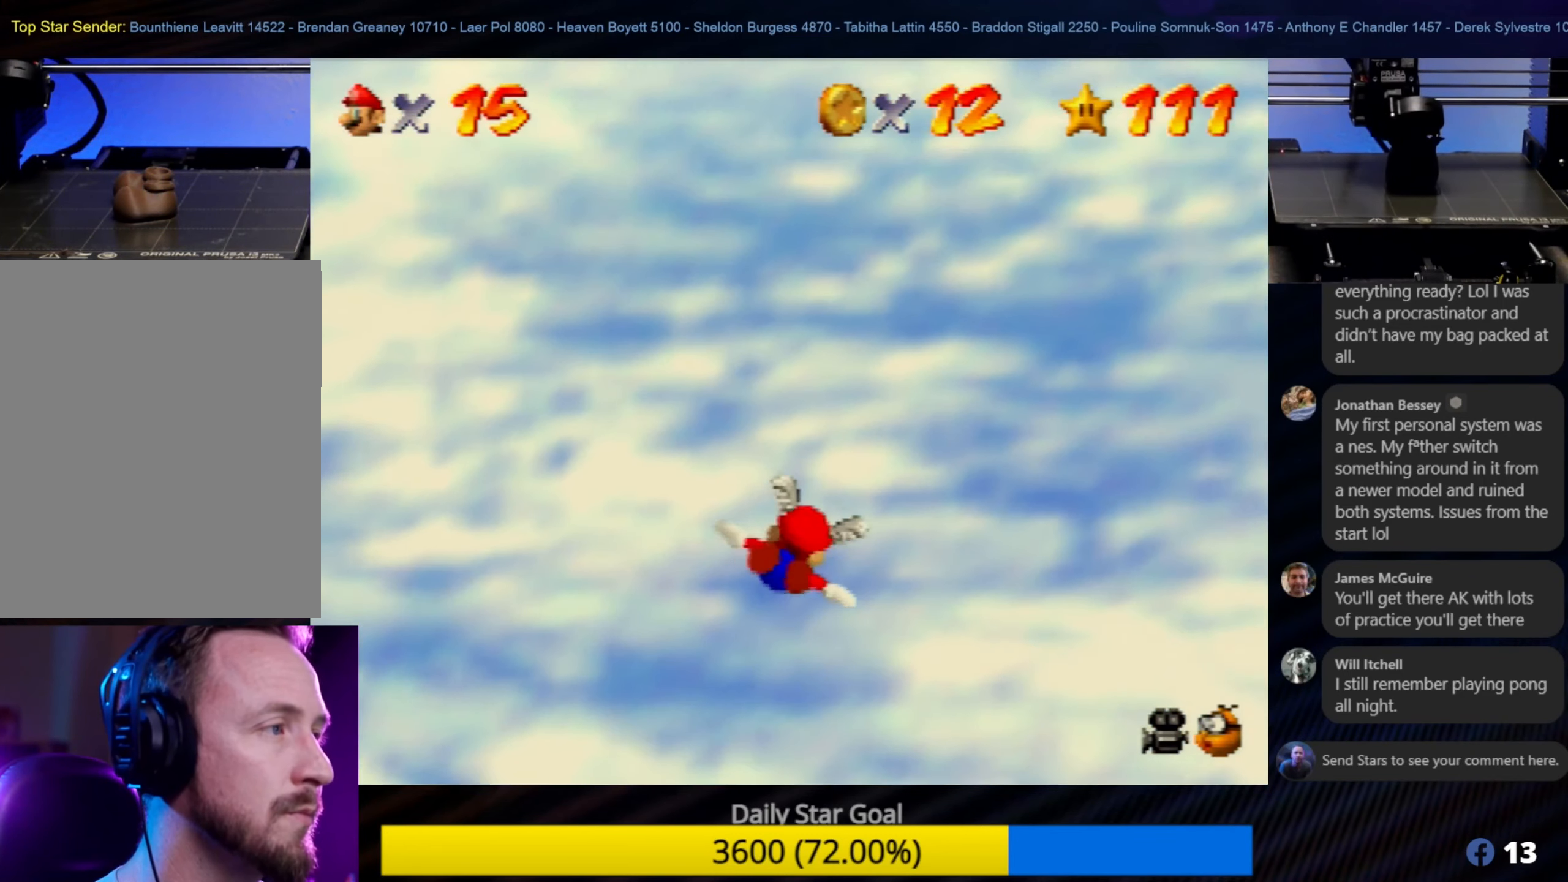
{"buttons": [], "left_stick": "down", "events": [[133, "left_stick", "down"]]}
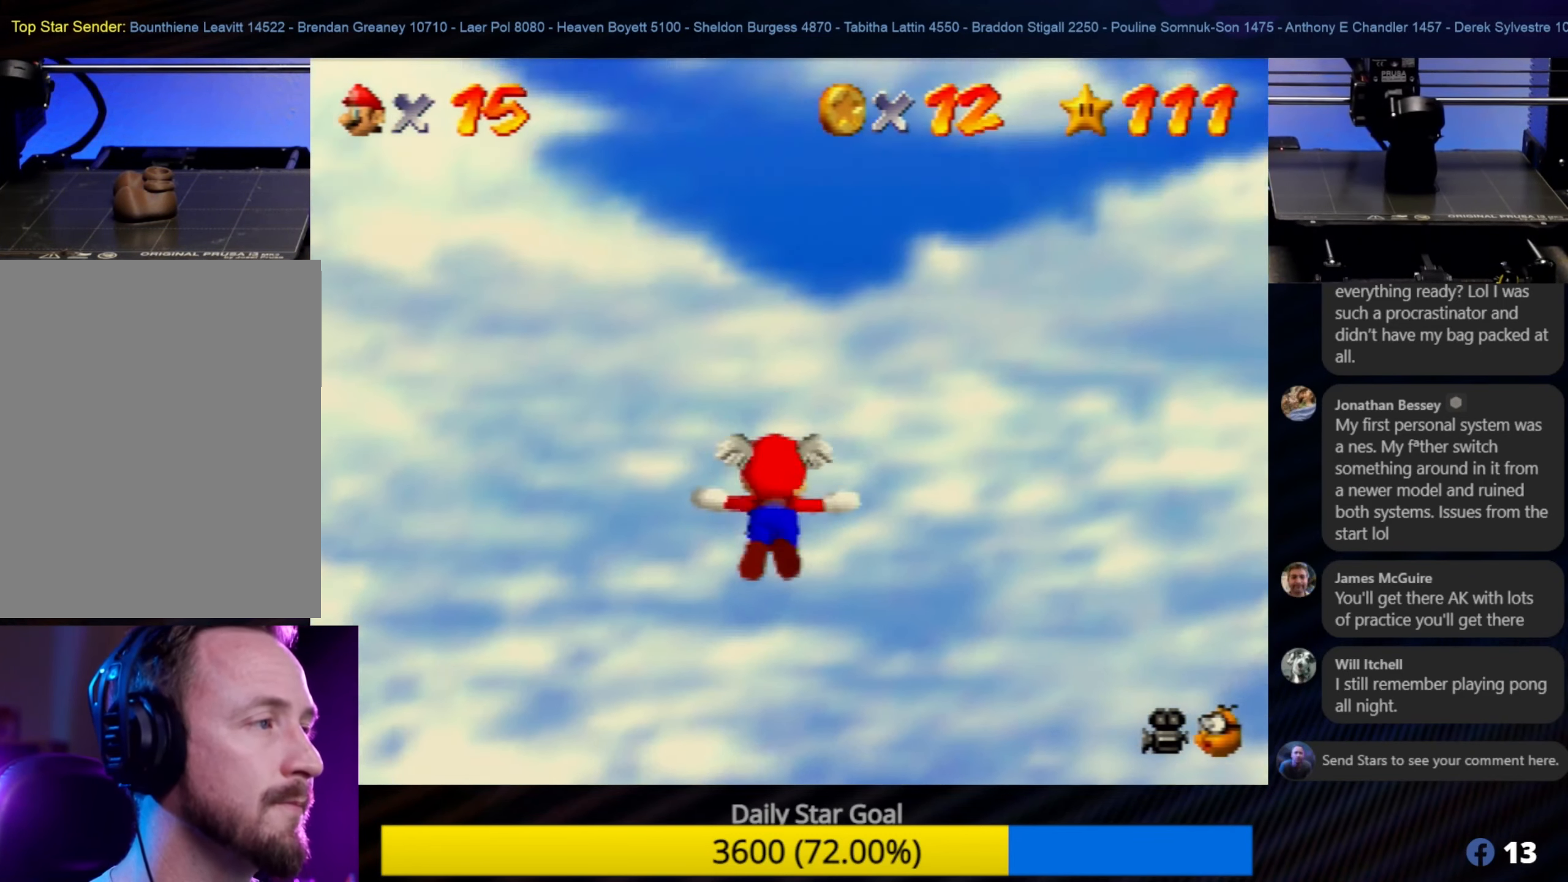
{"buttons": [], "left_stick": "down-left", "events": [[217, "left_stick", "down-left"]]}
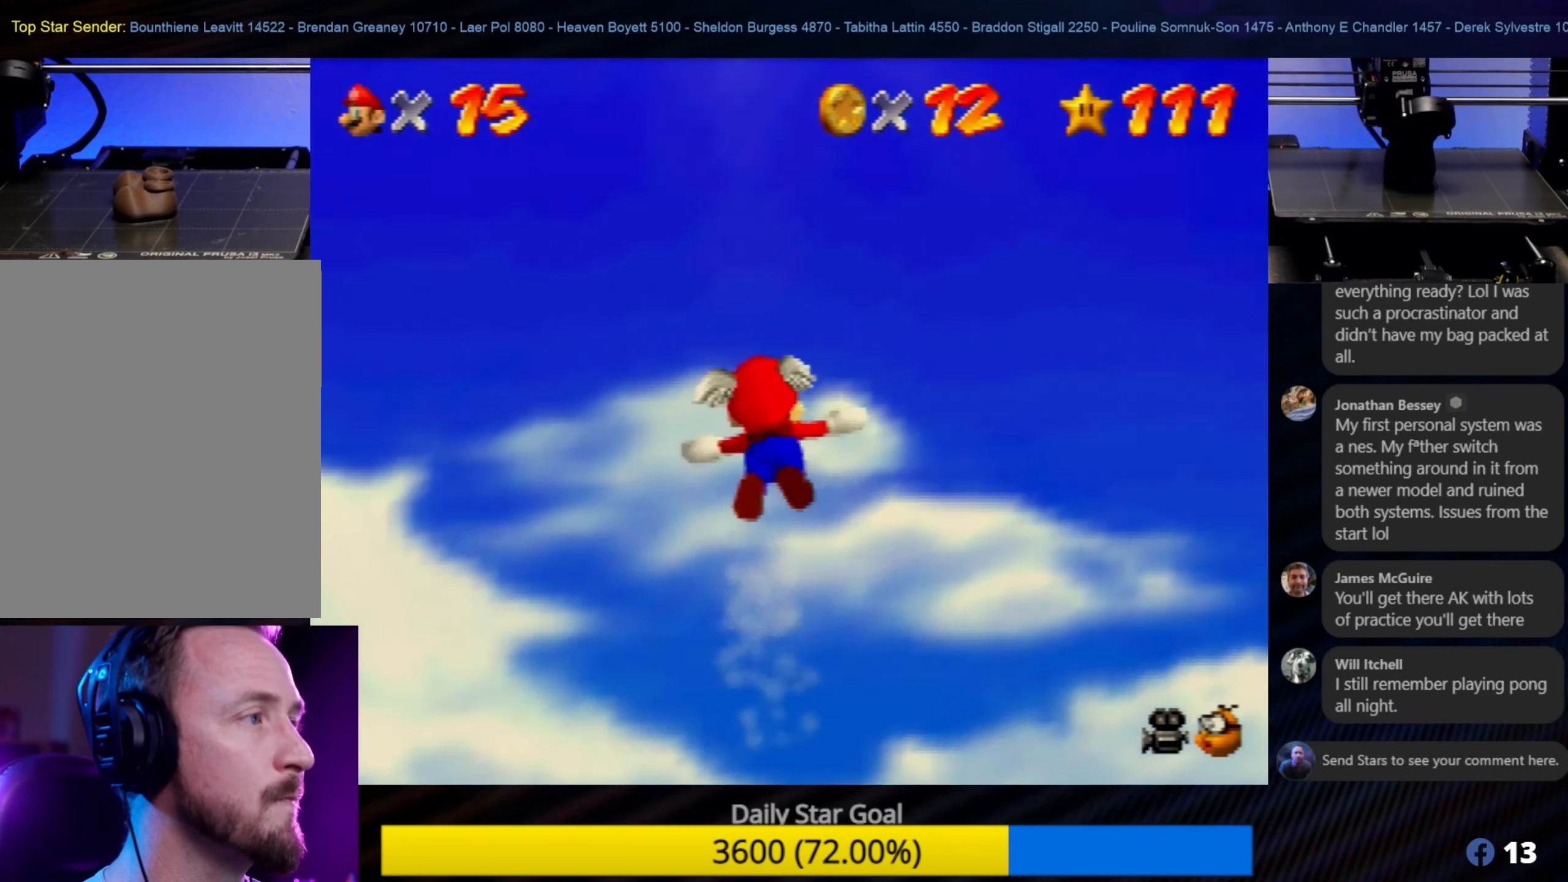
{"buttons": [], "left_stick": "left", "events": [[367, "left_stick", "left"]]}
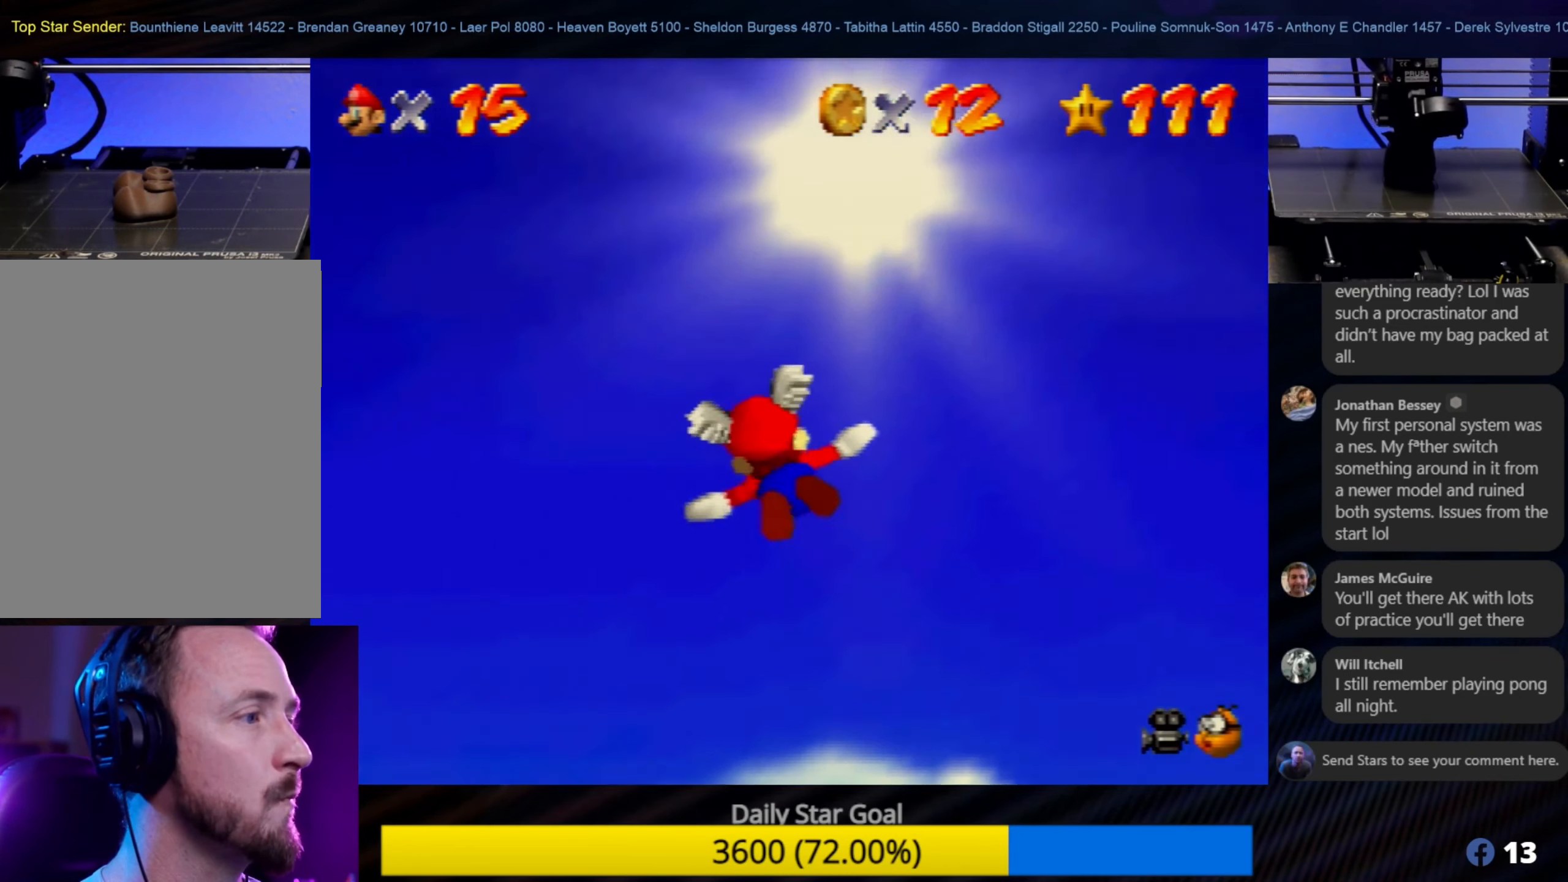
{"buttons": [], "left_stick": "up-left", "events": [[350, "left_stick", "up-left"]]}
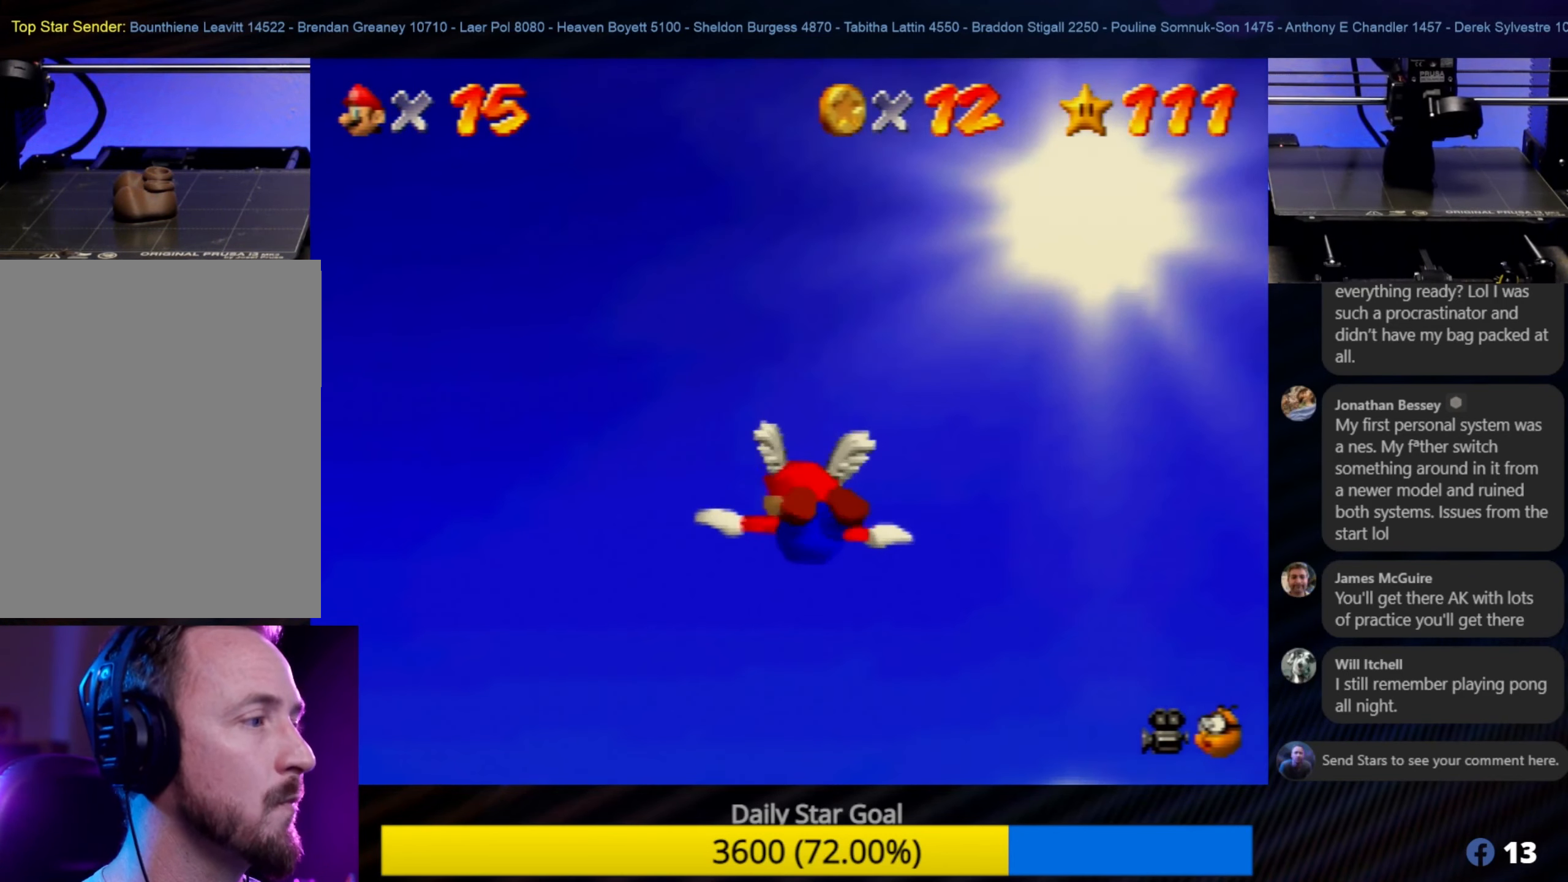
{"buttons": [], "left_stick": "down-left", "events": [[217, "left_stick", "down-left"]]}
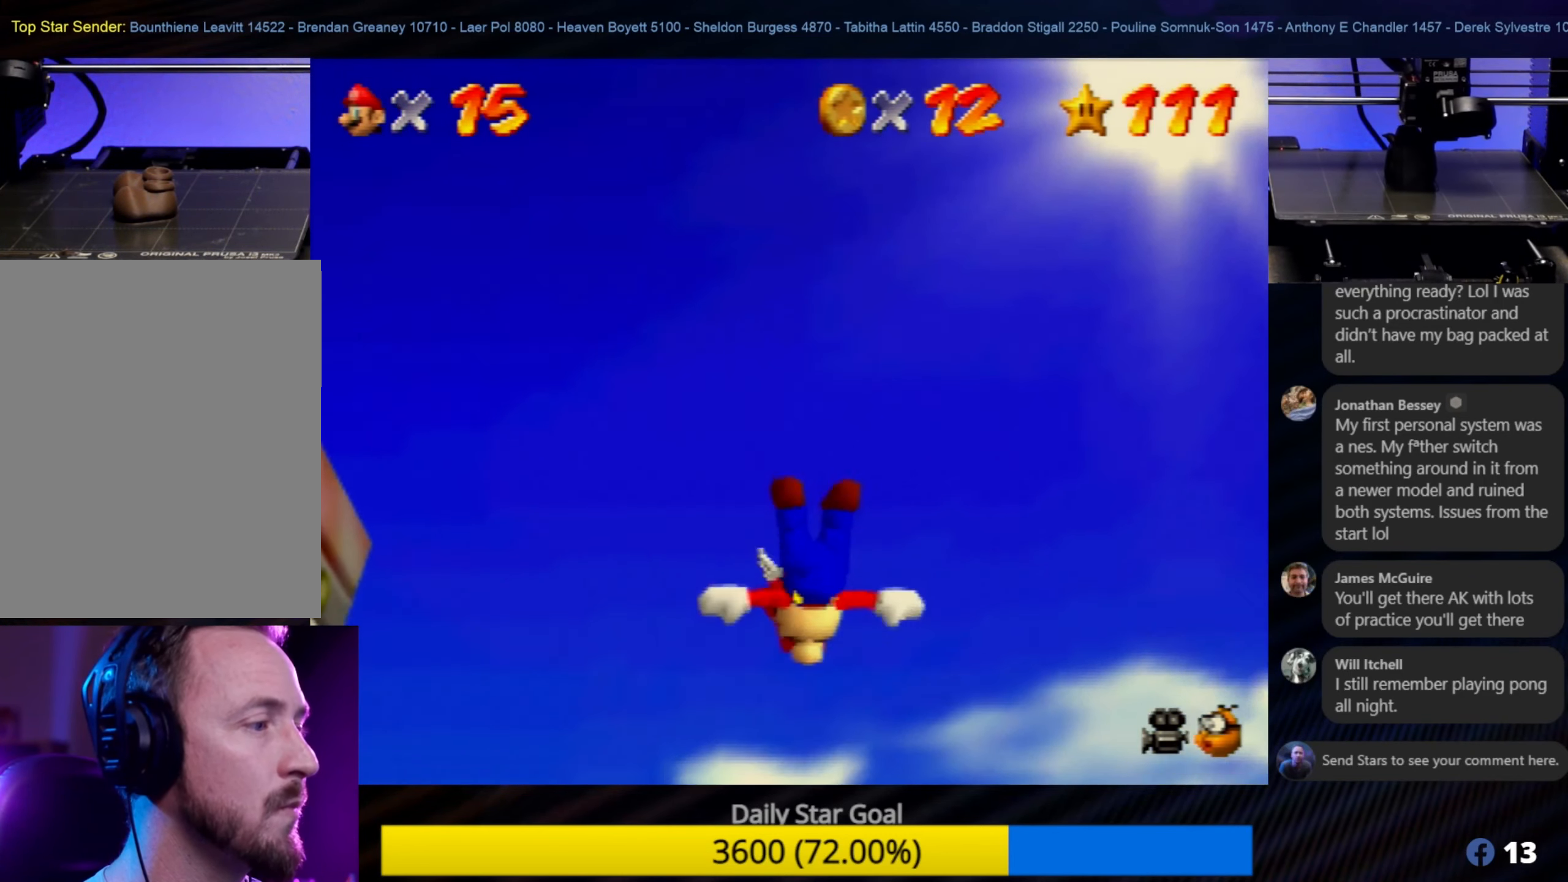
{"buttons": [], "left_stick": "down-left", "events": []}
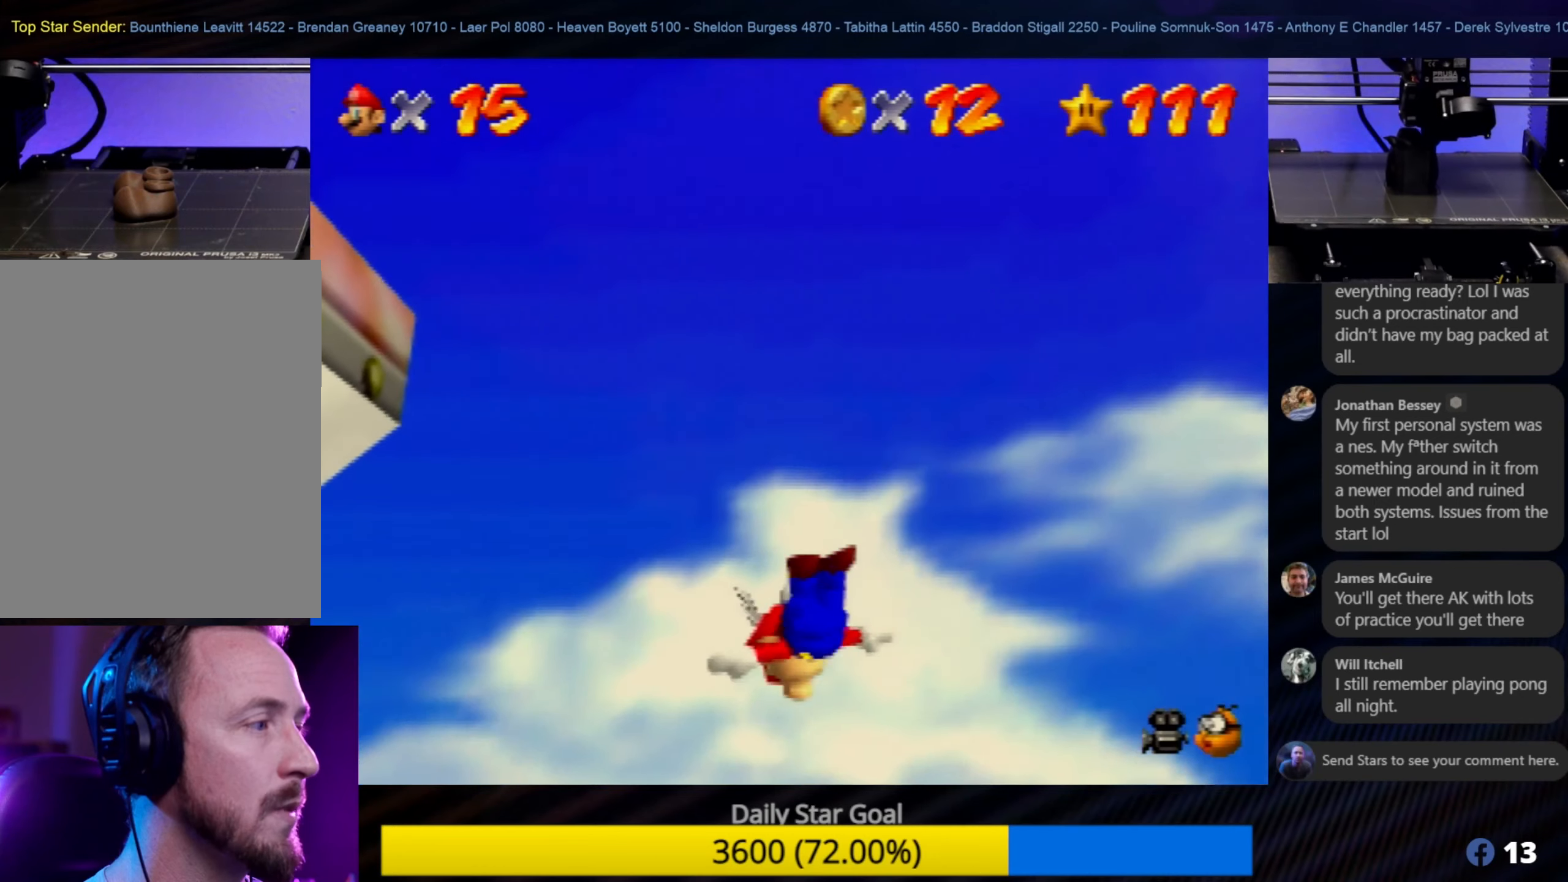
{"buttons": [], "left_stick": "down-left", "events": [[217, "left_stick", "left"], [384, "left_stick", "down-left"]]}
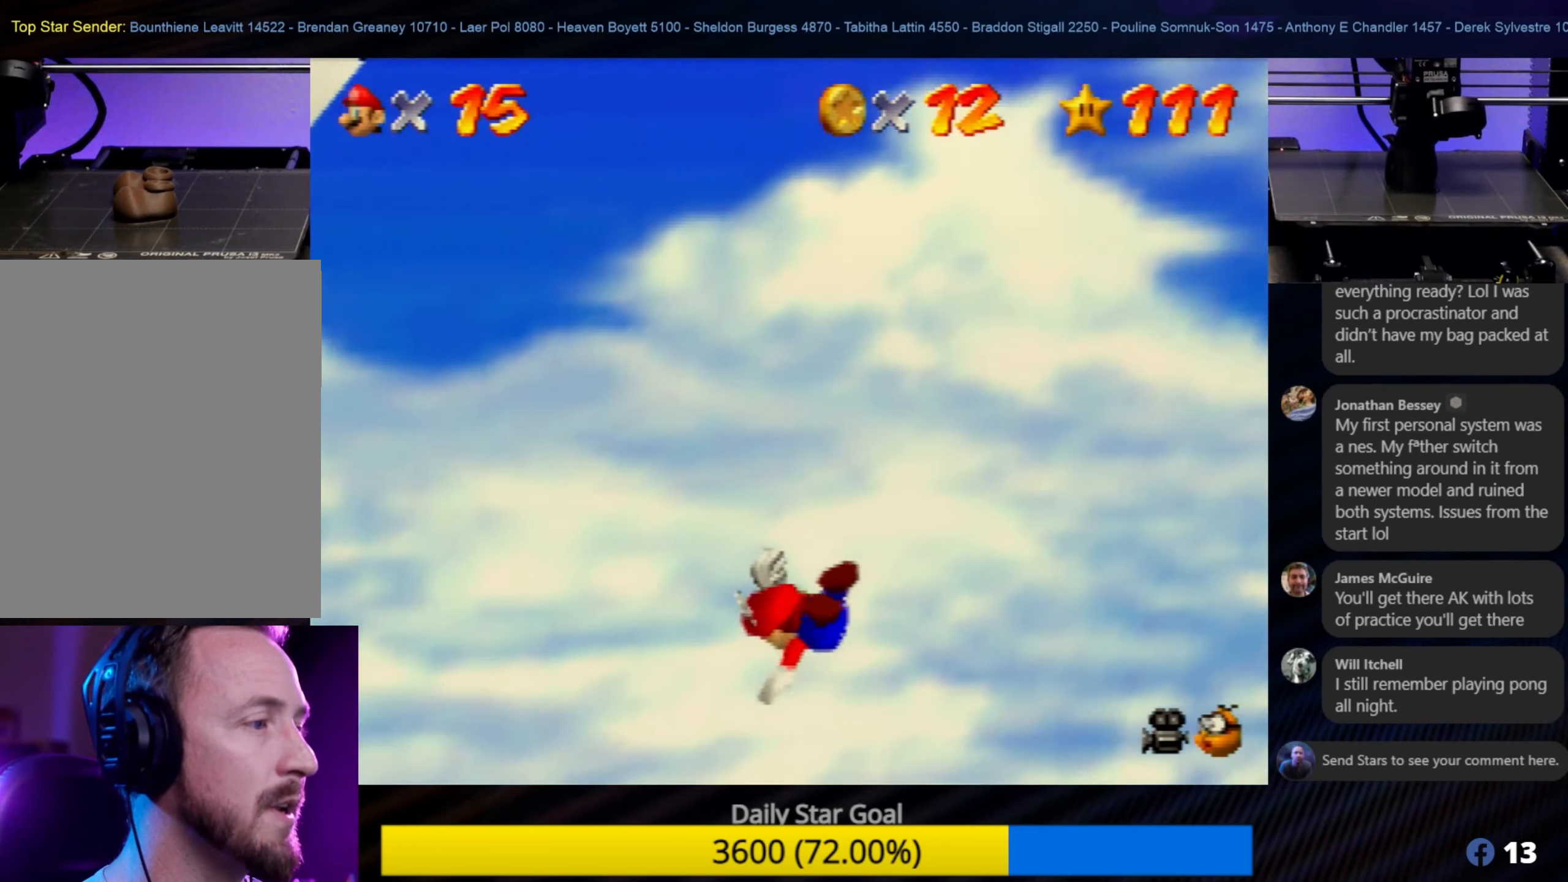
{"buttons": [], "left_stick": "down-left", "events": []}
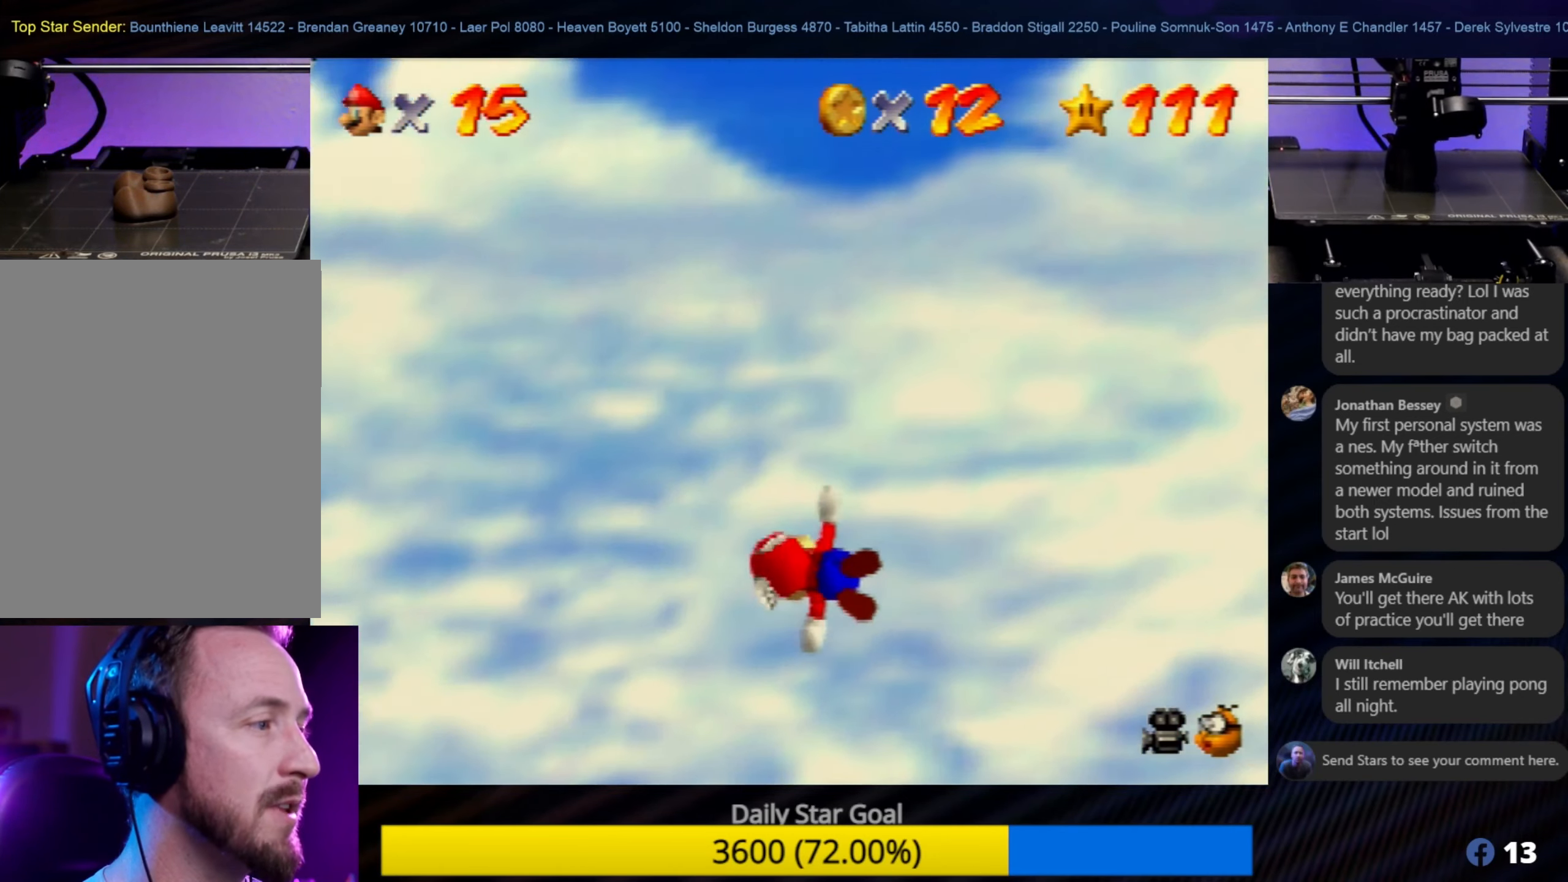
{"buttons": [], "left_stick": "up-left", "events": [[250, "left_stick", "left"], [484, "left_stick", "up-left"]]}
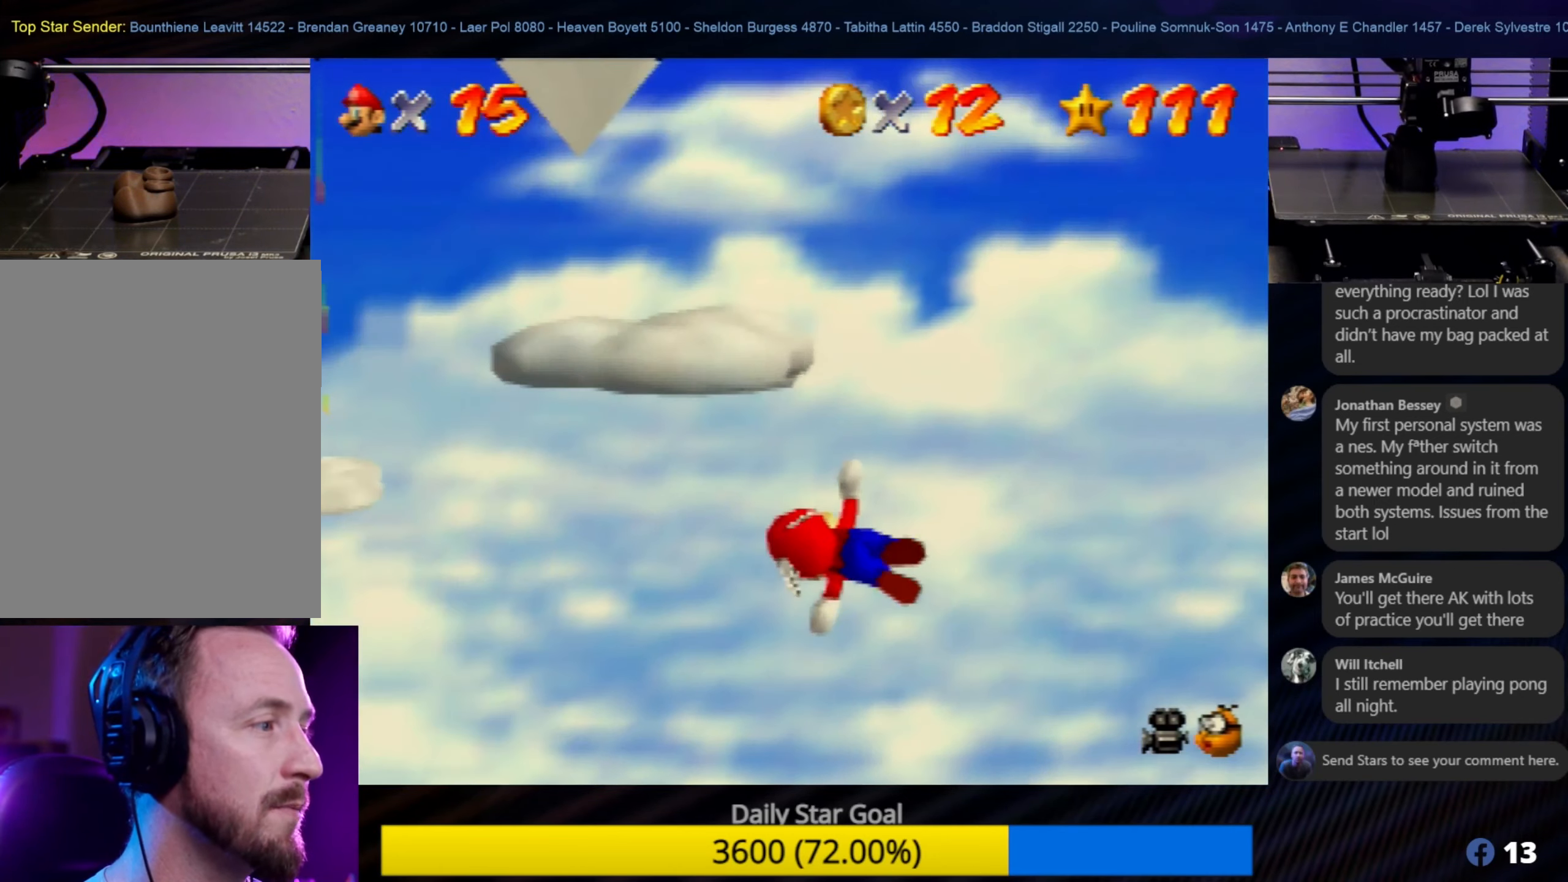
{"buttons": [], "left_stick": "right", "events": [[300, "left_stick", "right"], [350, "left_stick", "down-right"], [484, "left_stick", "right"]]}
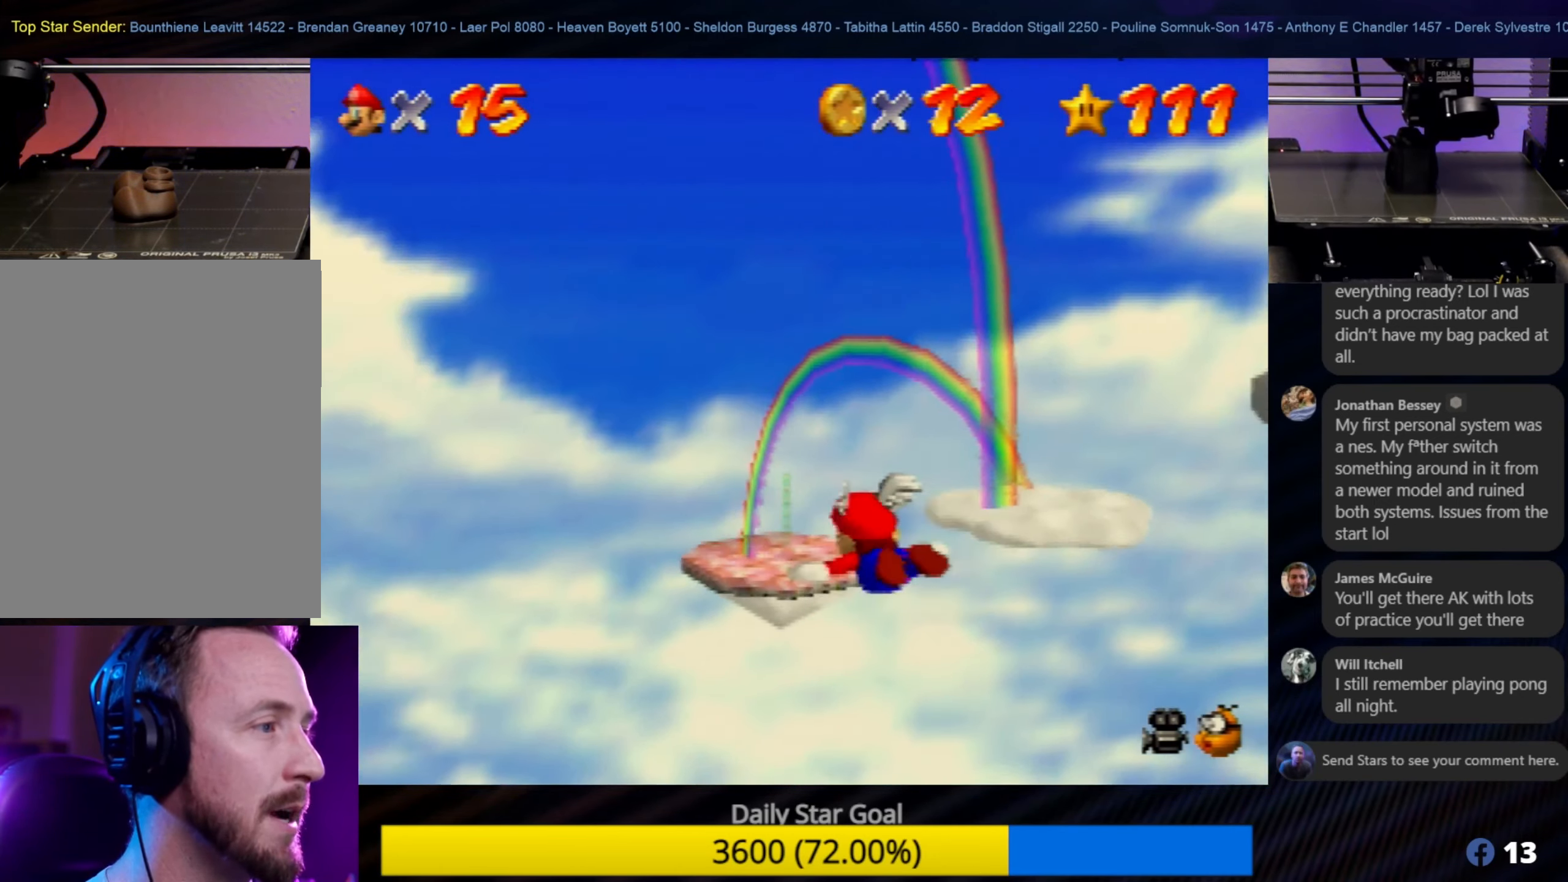
{"buttons": [], "left_stick": "up-right", "events": [[150, "left_stick", "down-right"], [450, "left_stick", "up-right"]]}
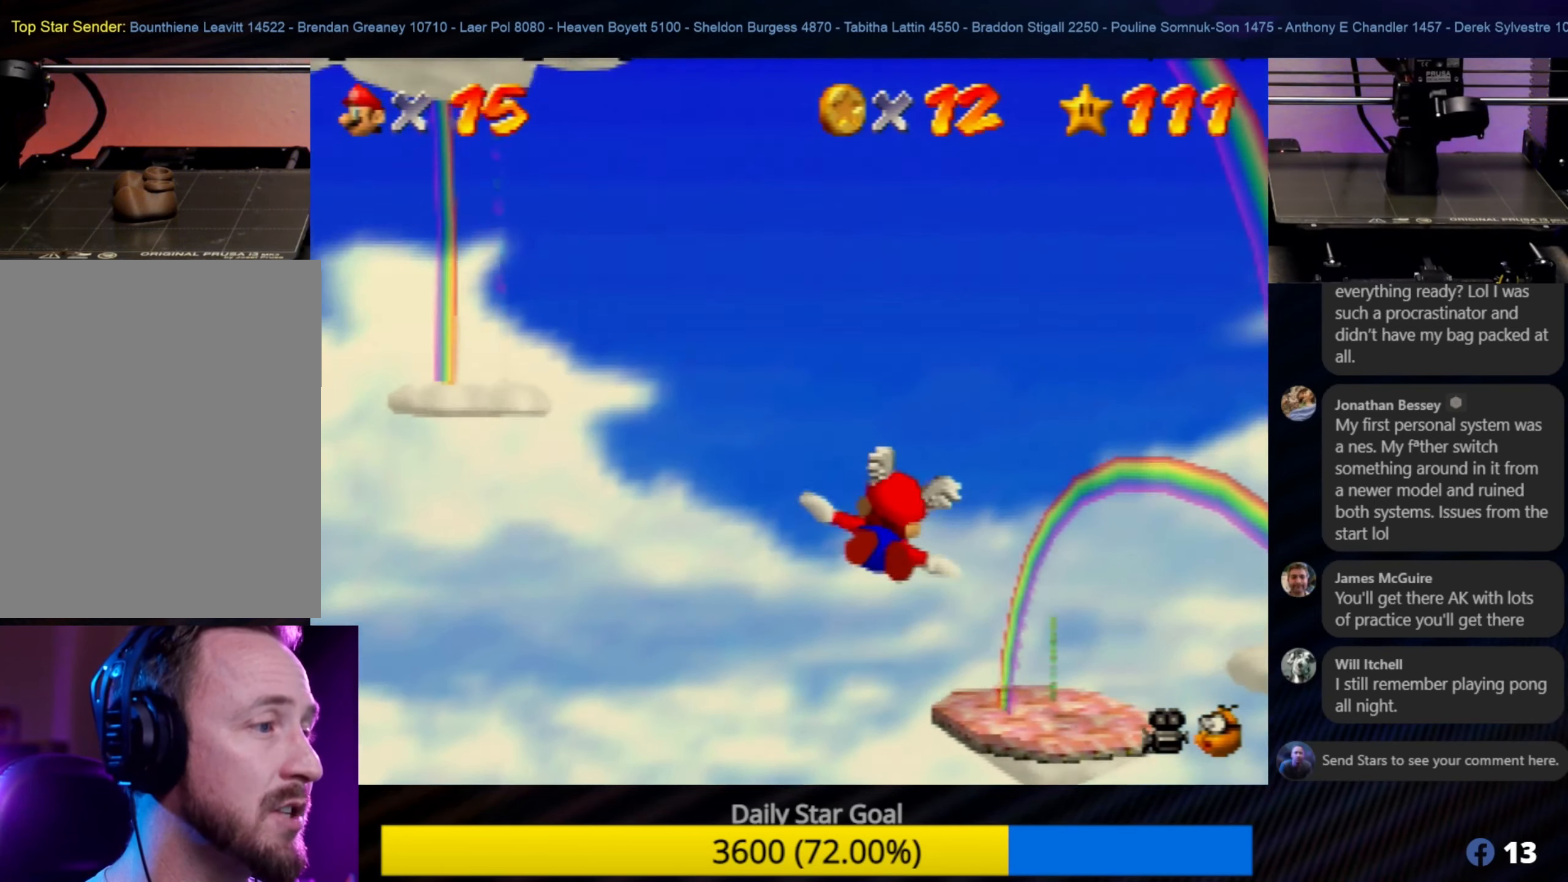
{"buttons": [], "left_stick": "up-left", "events": [[500, "left_stick", "up-left"]]}
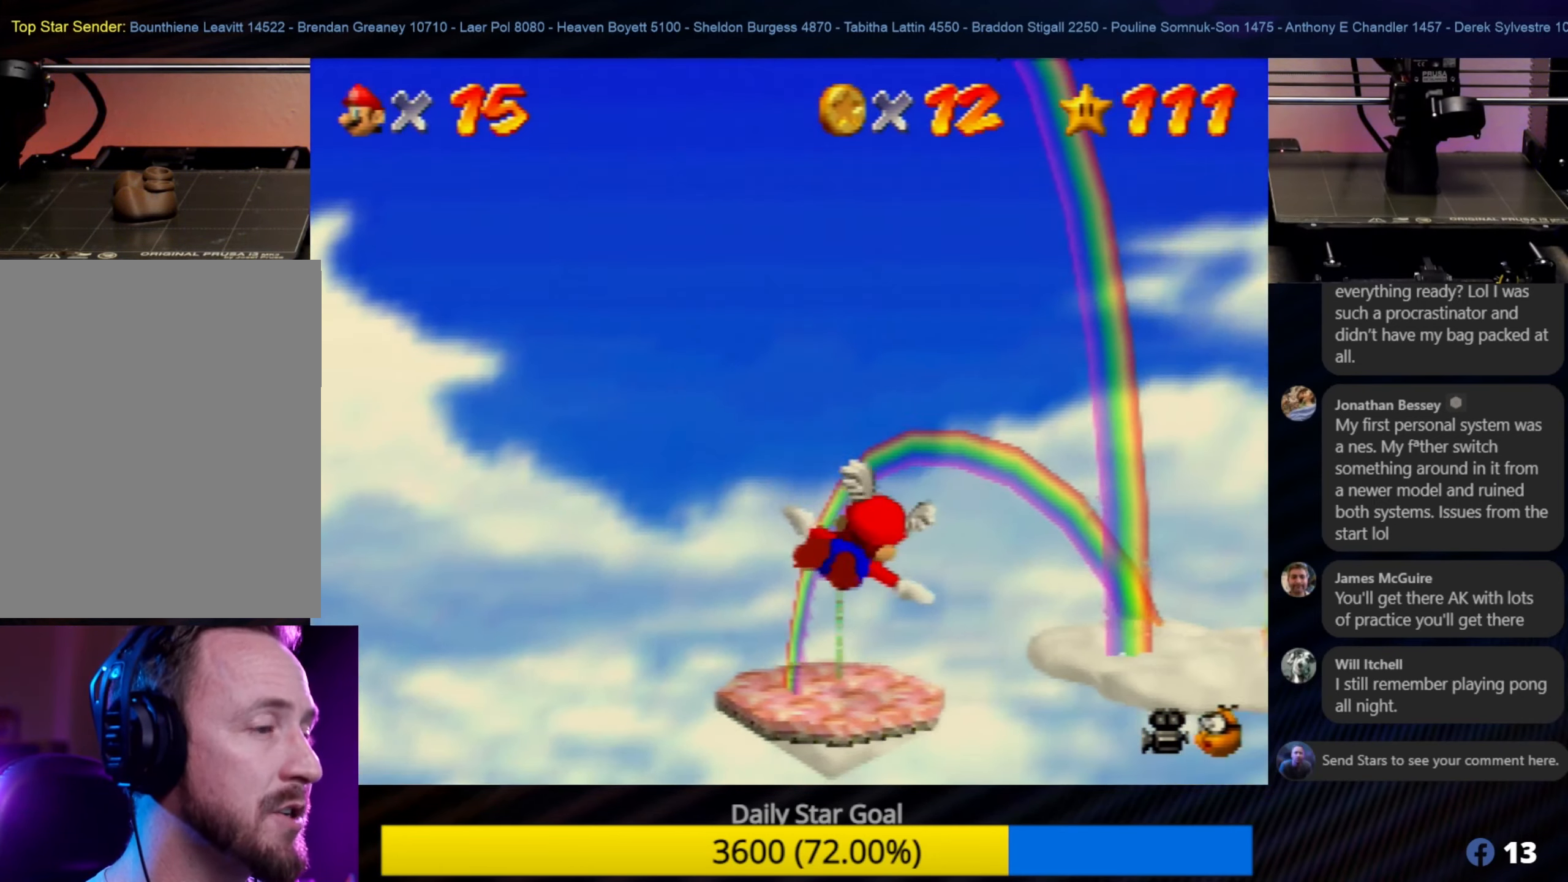
{"buttons": [], "left_stick": "left", "events": [[267, "left_stick", "left"]]}
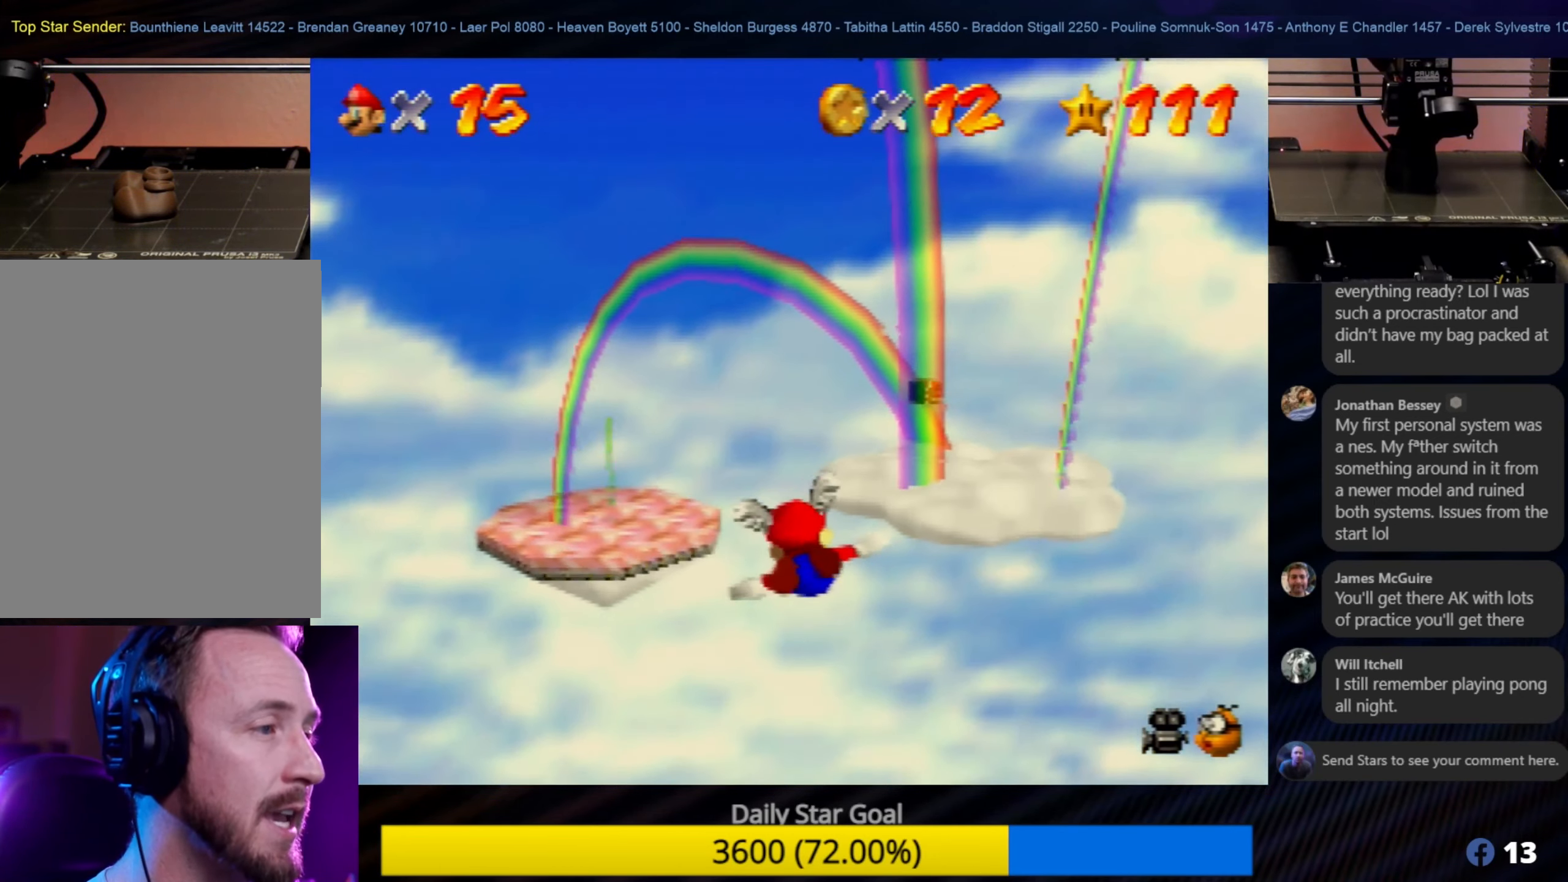
{"buttons": [], "left_stick": "up-right", "events": [[117, "left_stick", "down-left"], [384, "left_stick", "center"], [500, "left_stick", "up-right"]]}
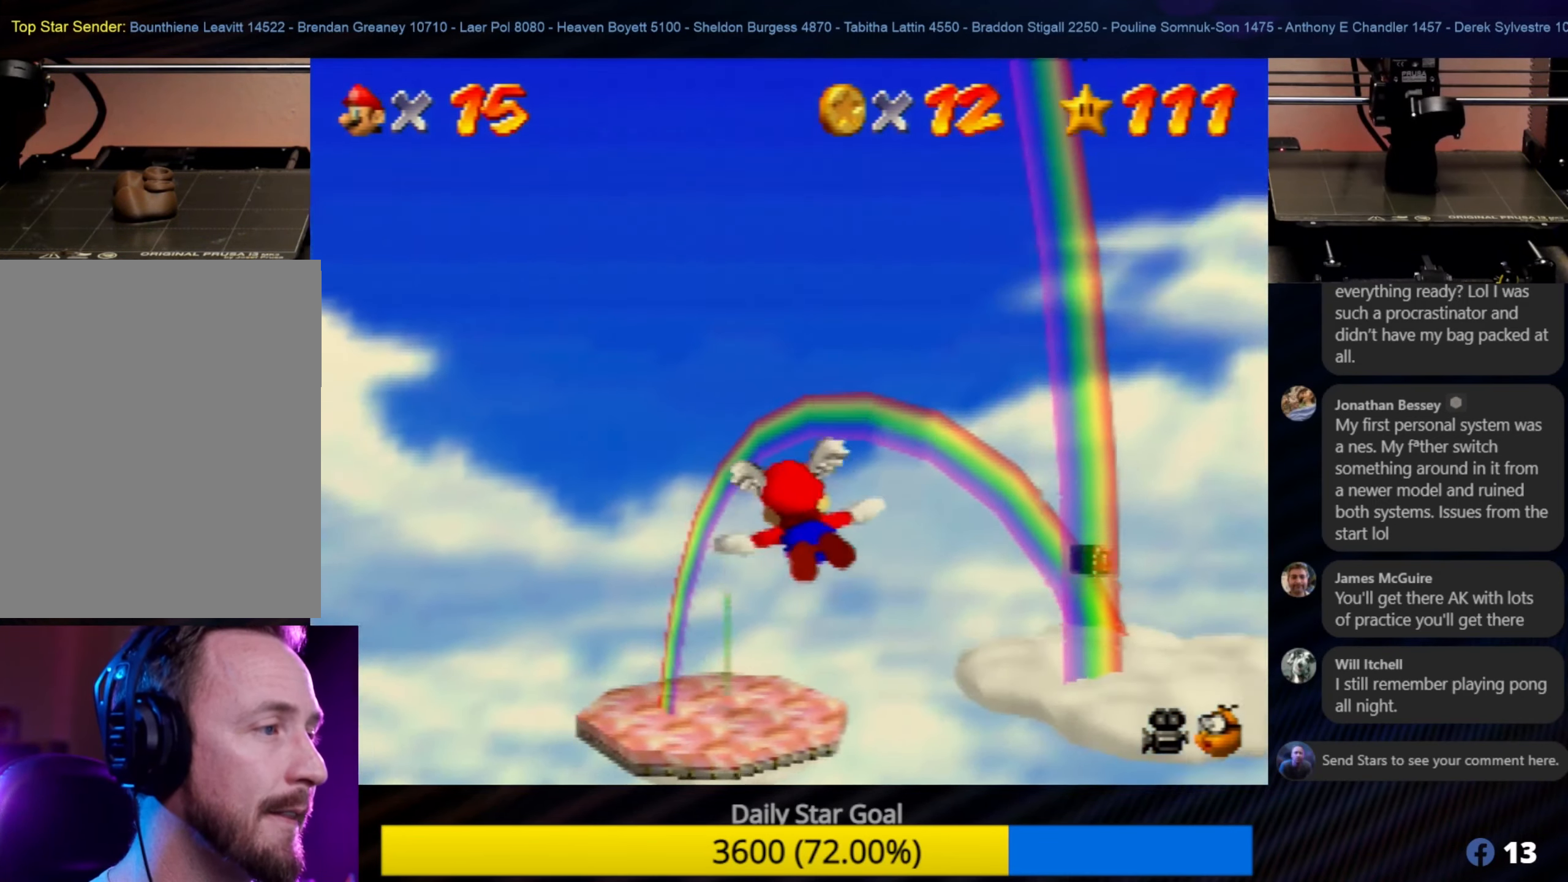
{"buttons": [], "left_stick": "up-right", "events": [[50, "left_stick", "up"], [317, "left_stick", "up-right"]]}
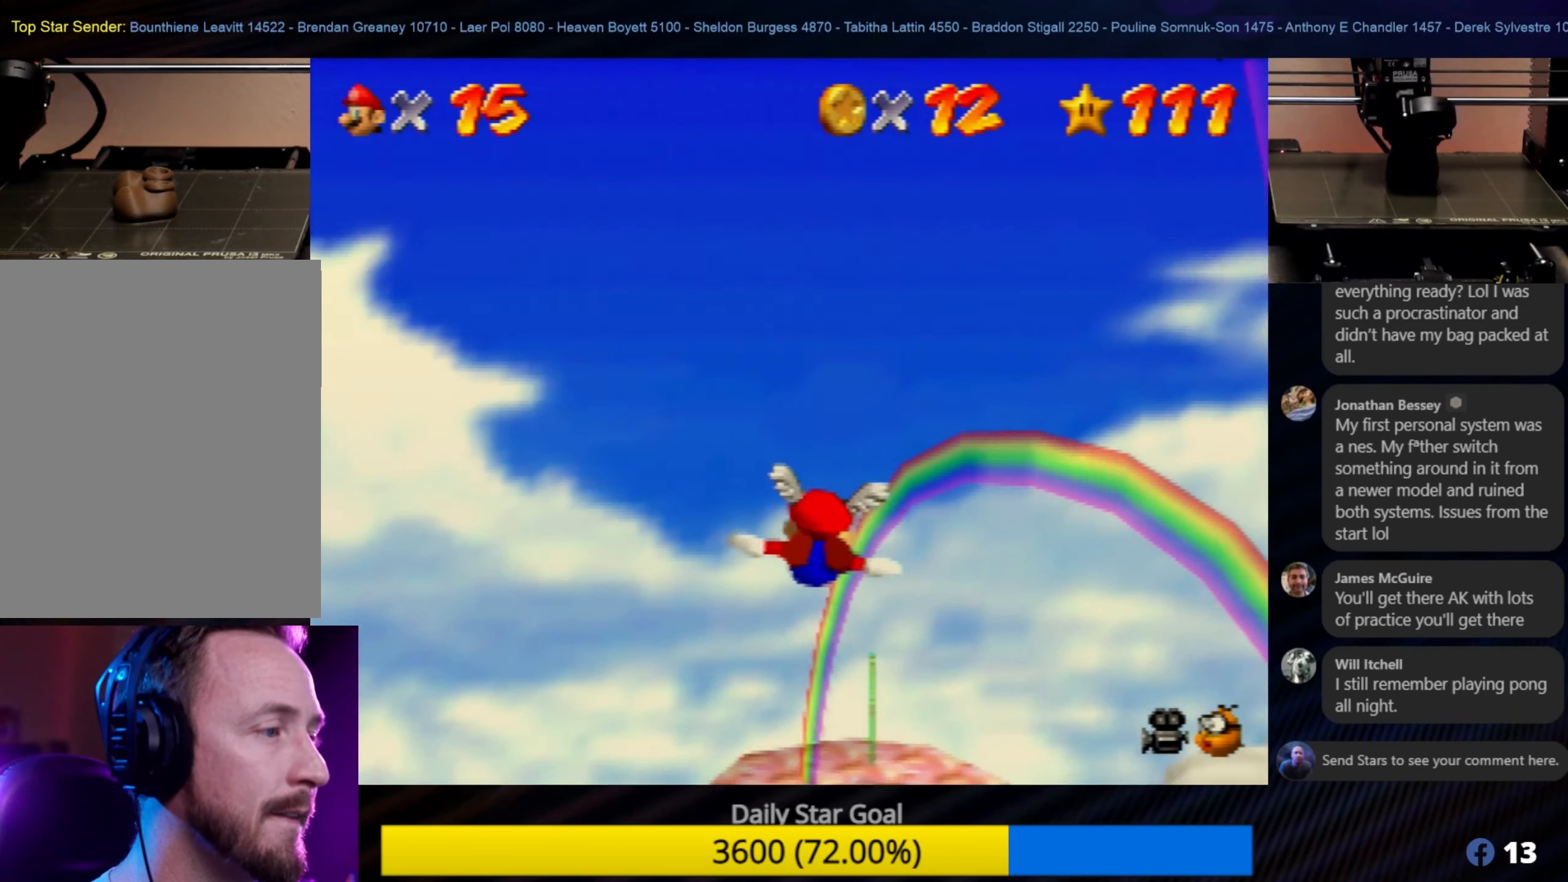
{"buttons": [], "left_stick": "down-left", "events": [[400, "left_stick", "up-left"], [500, "left_stick", "down-left"]]}
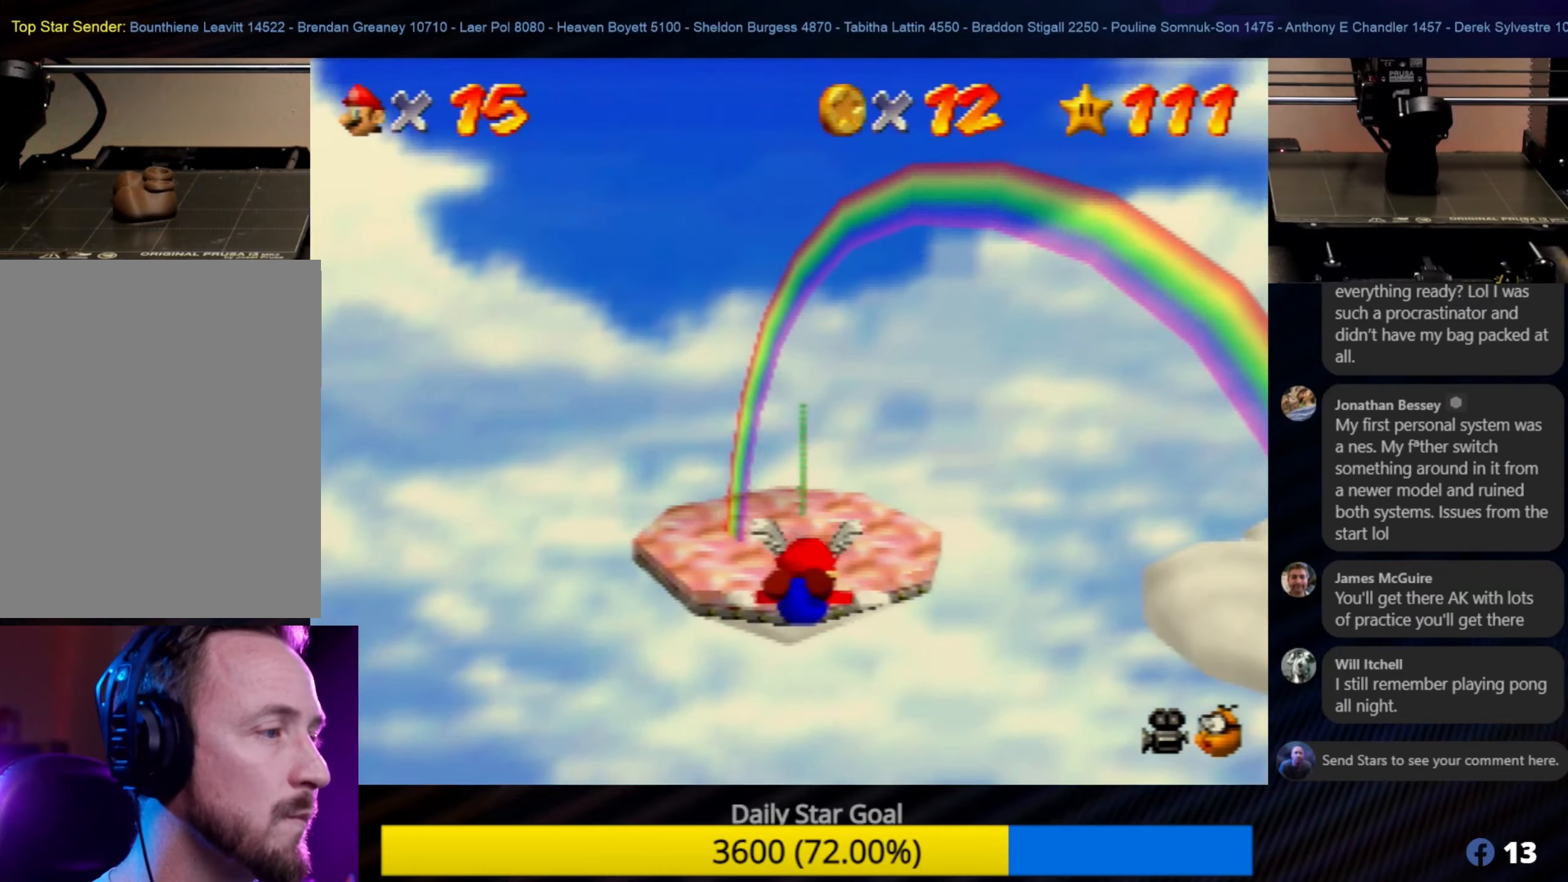
{"buttons": [], "left_stick": "center", "events": [[266, "left_stick", "center"]]}
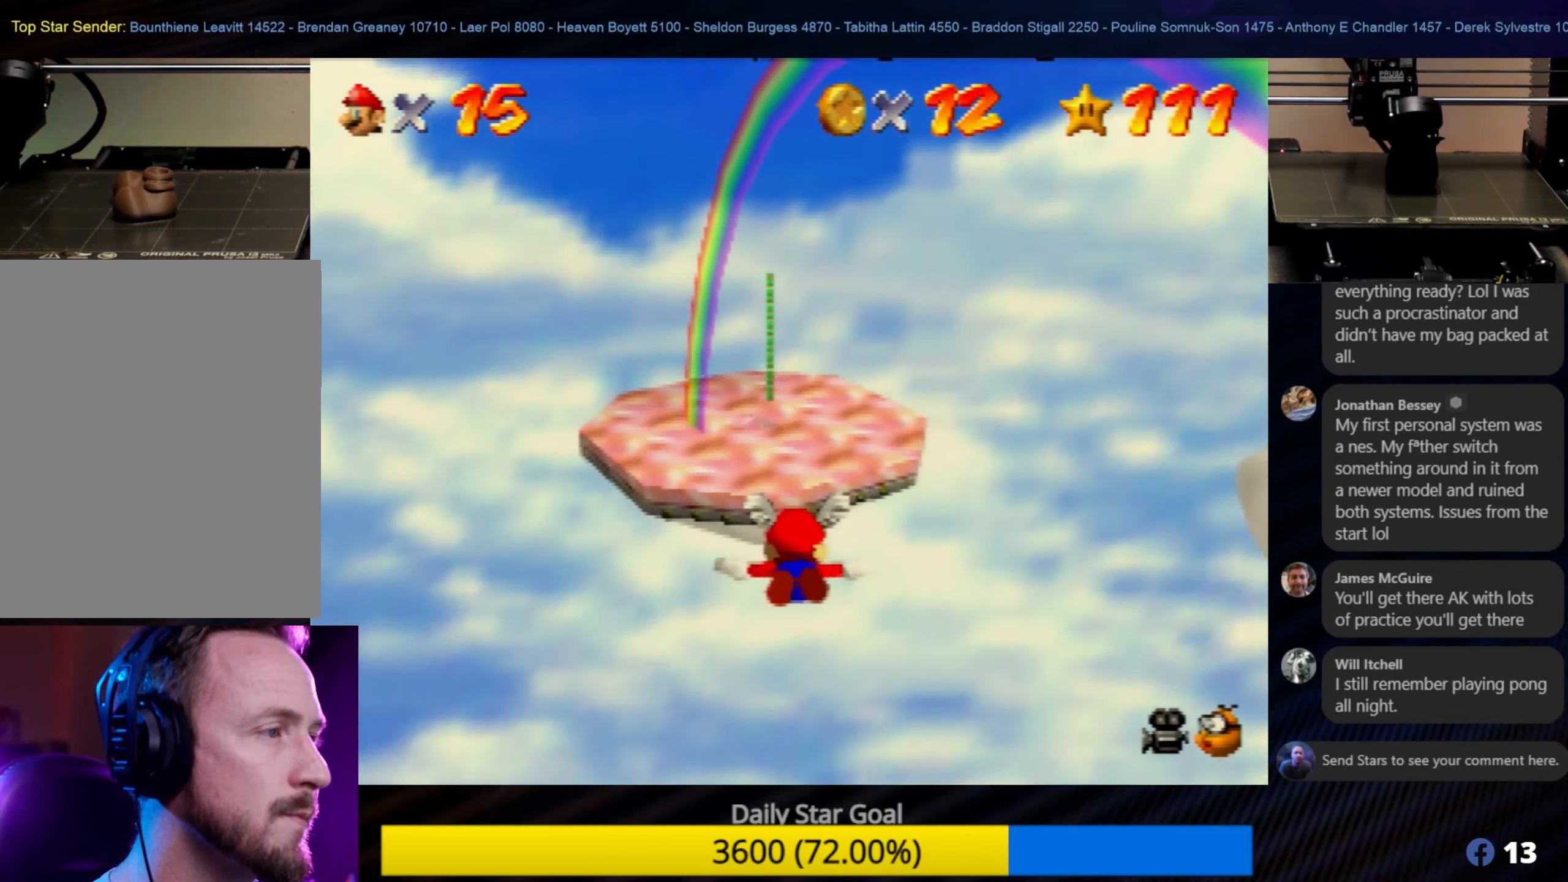
{"buttons": [], "left_stick": "center", "events": [[50, "left_stick", "down"], [200, "left_stick", "center"], [300, "left_stick", "up"], [500, "left_stick", "center"]]}
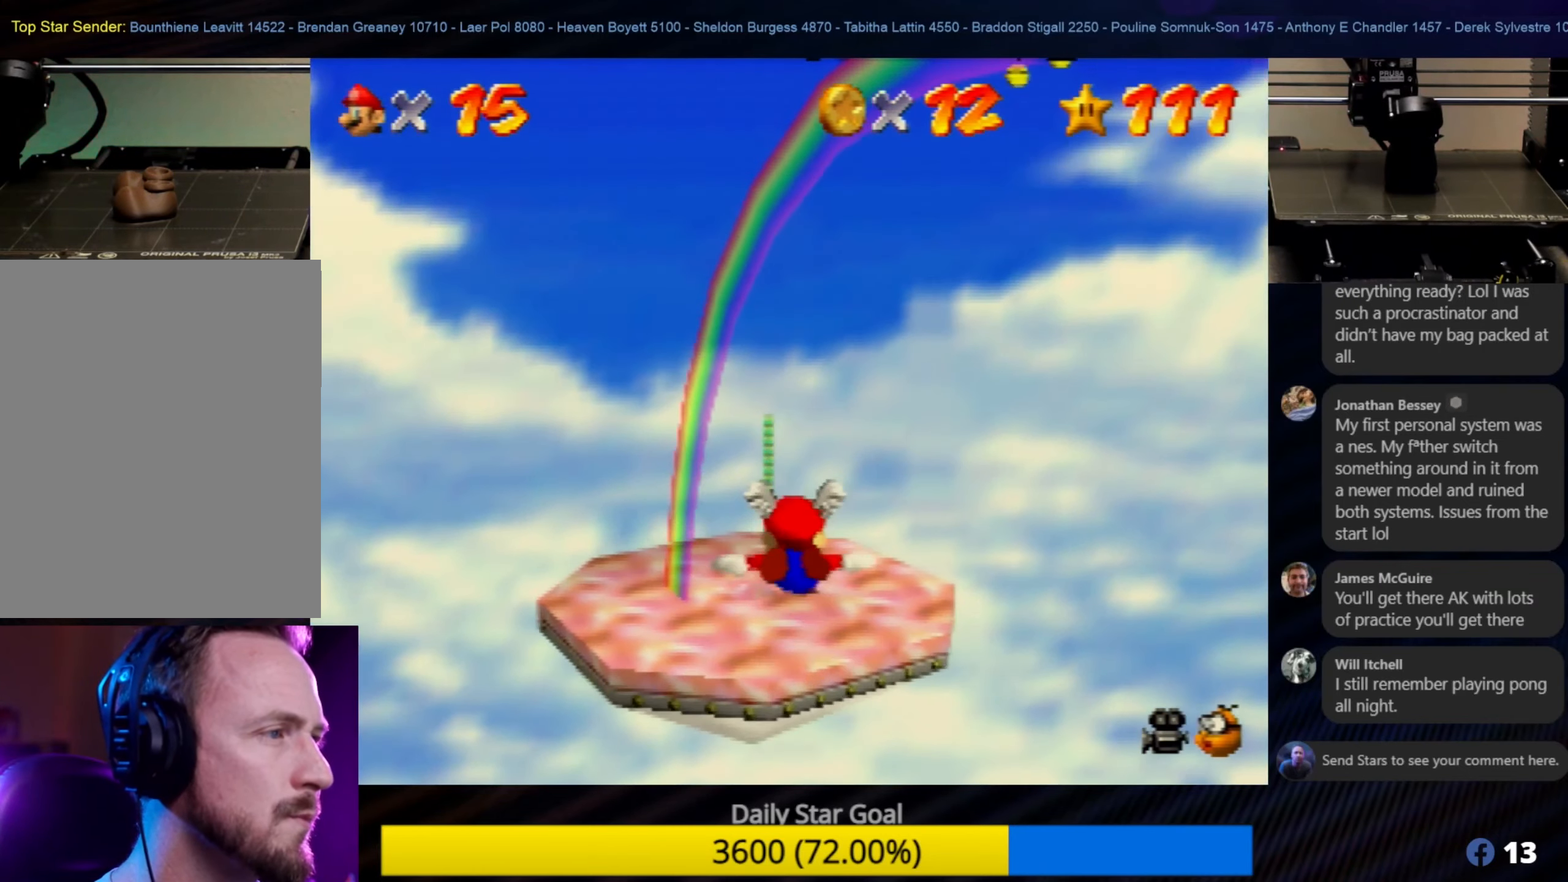
{"buttons": [], "left_stick": "center", "events": [[266, "left_stick", "up-left"], [466, "left_stick", "center"]]}
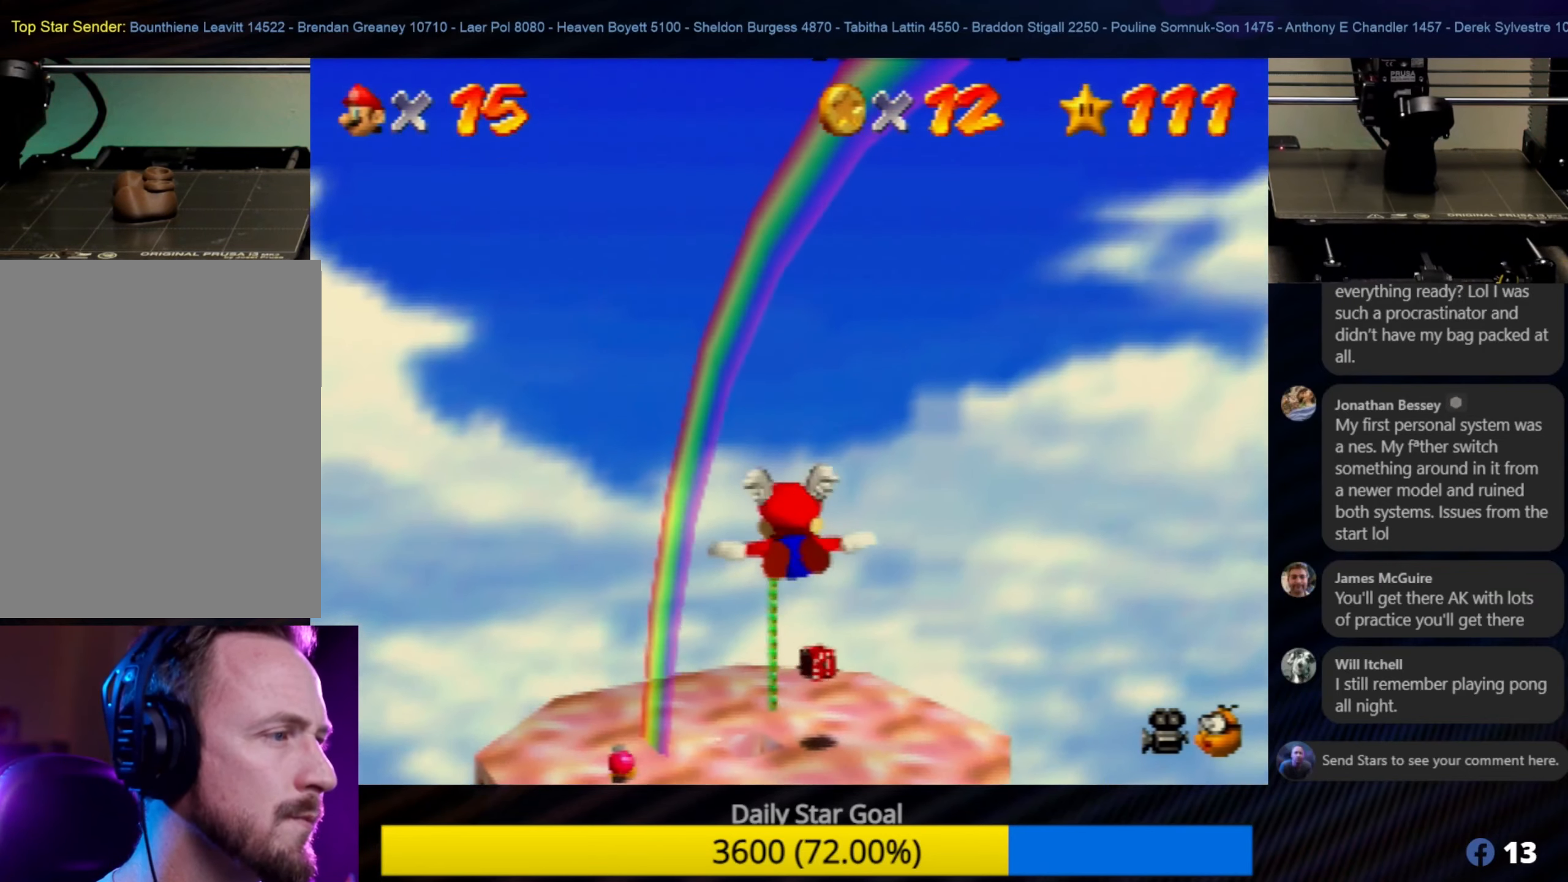
{"buttons": [], "left_stick": "up", "events": [[66, "left_stick", "up"]]}
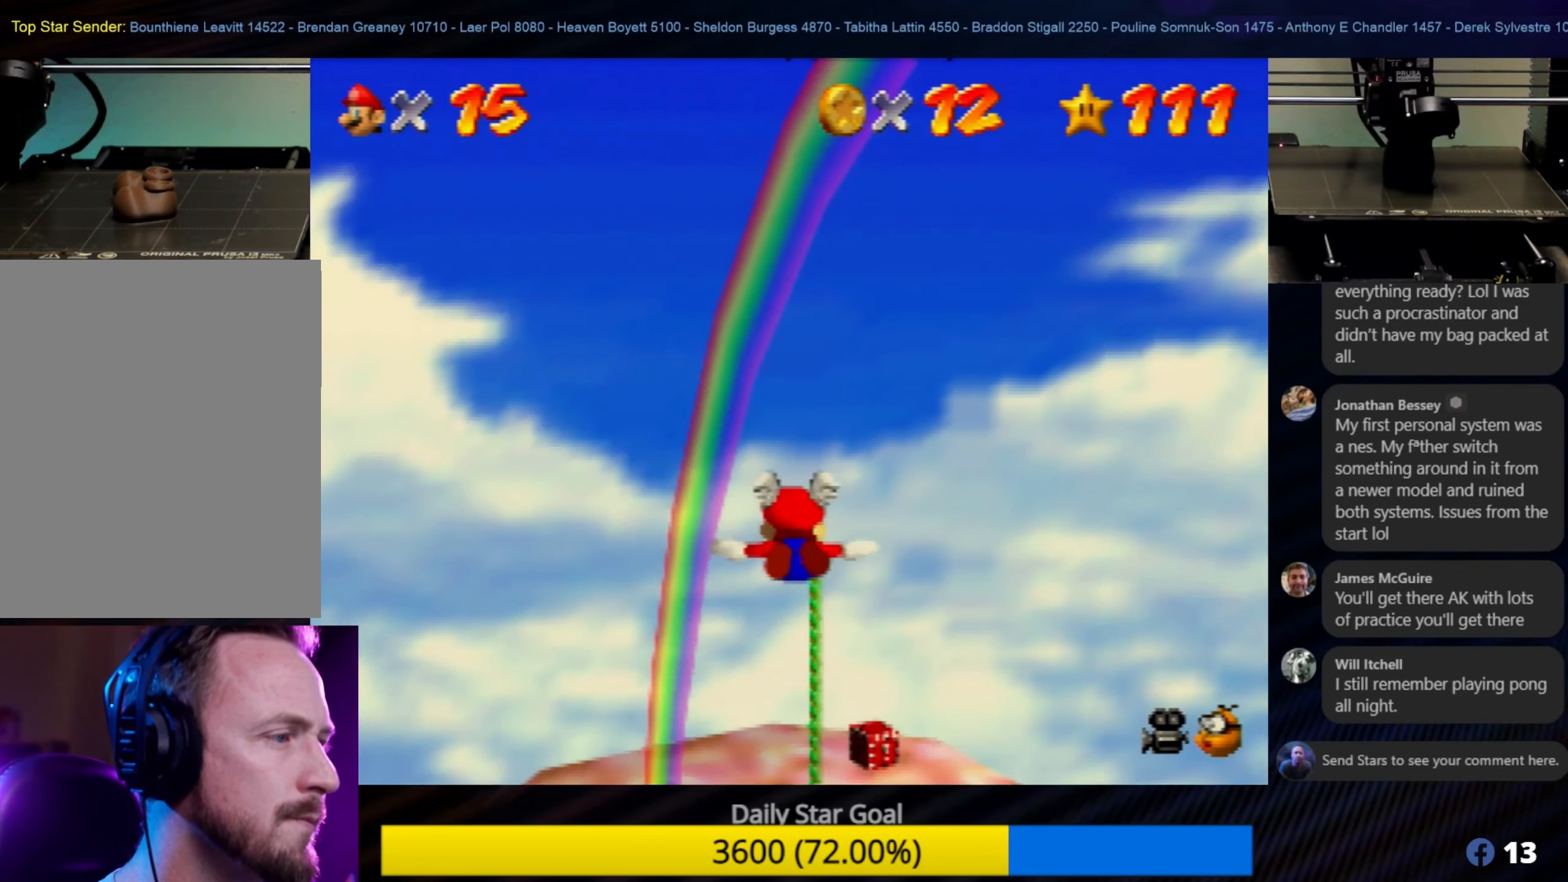
{"buttons": [], "left_stick": "up", "events": []}
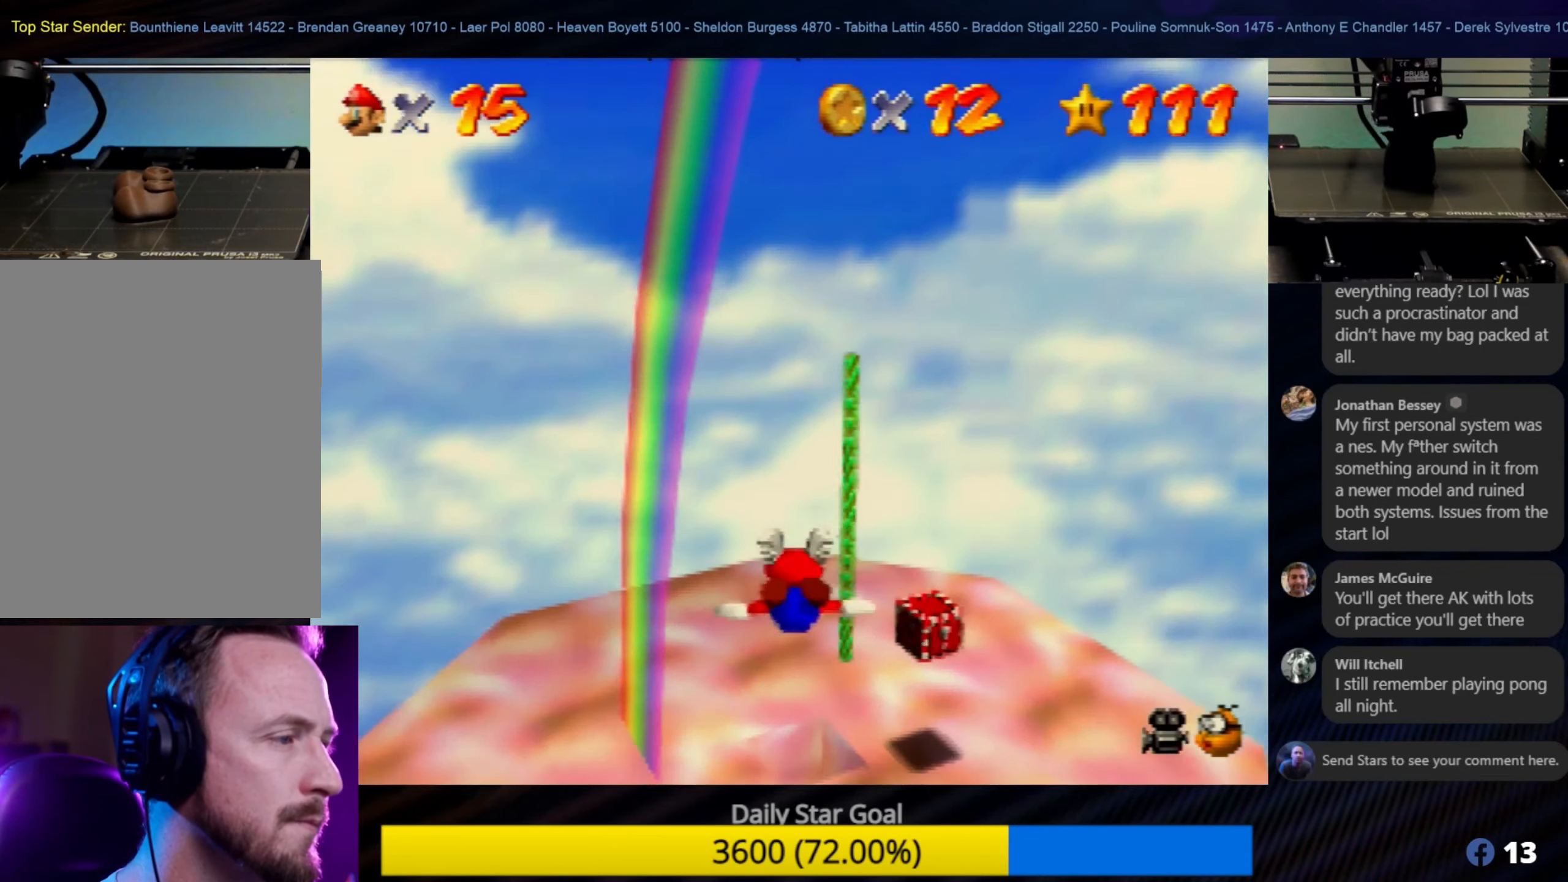
{"buttons": [], "left_stick": "center", "events": [[100, "left_stick", "center"], [266, "Z", "down"], [433, "Z", "up"]]}
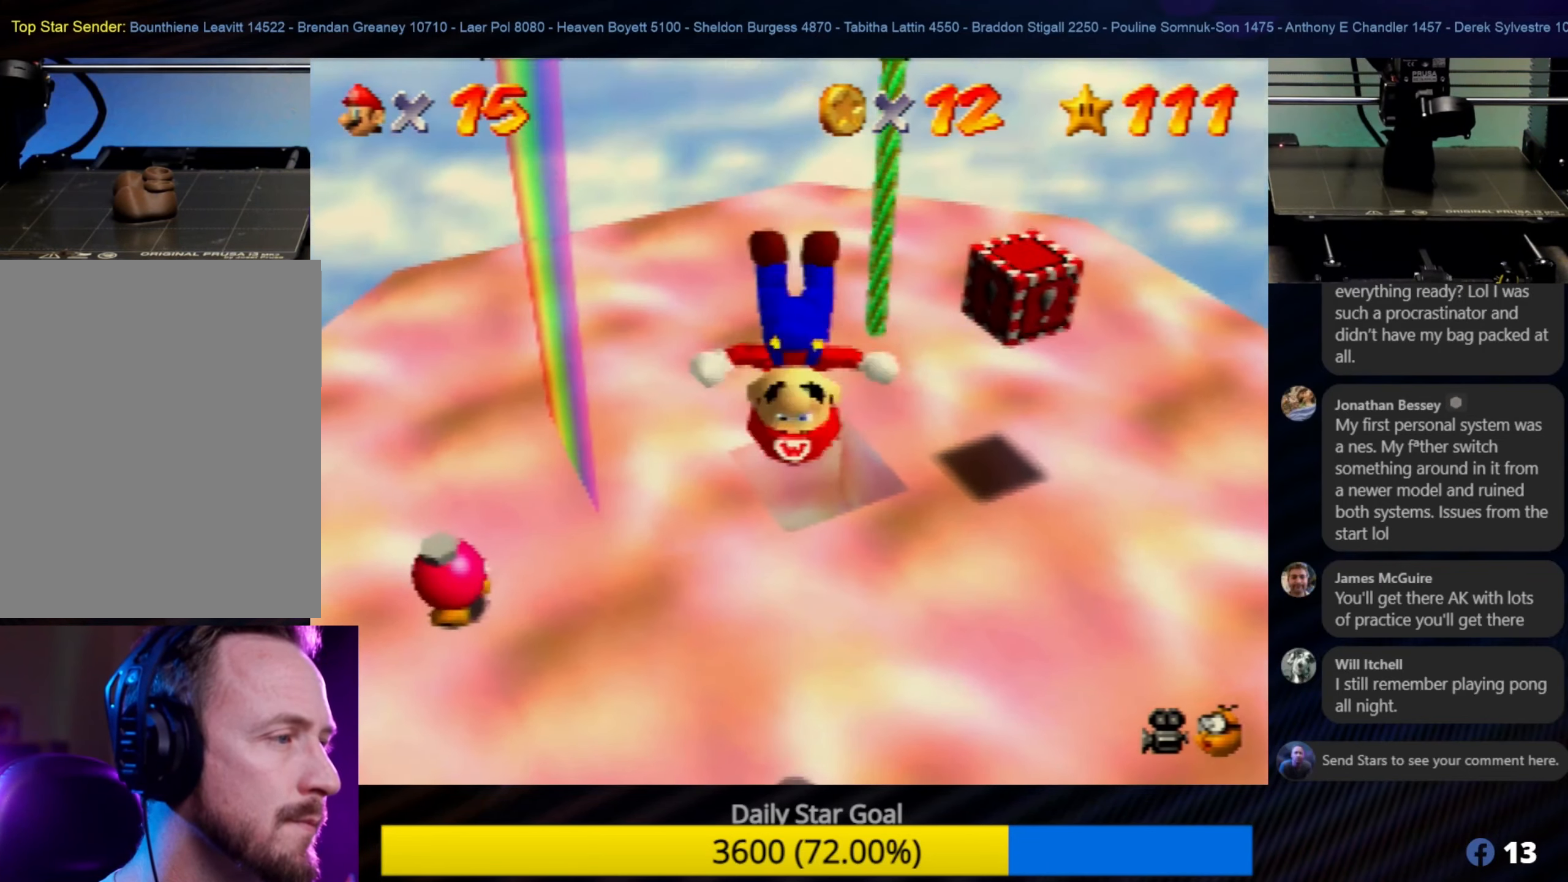
{"buttons": [], "left_stick": "right", "events": [[400, "left_stick", "right"]]}
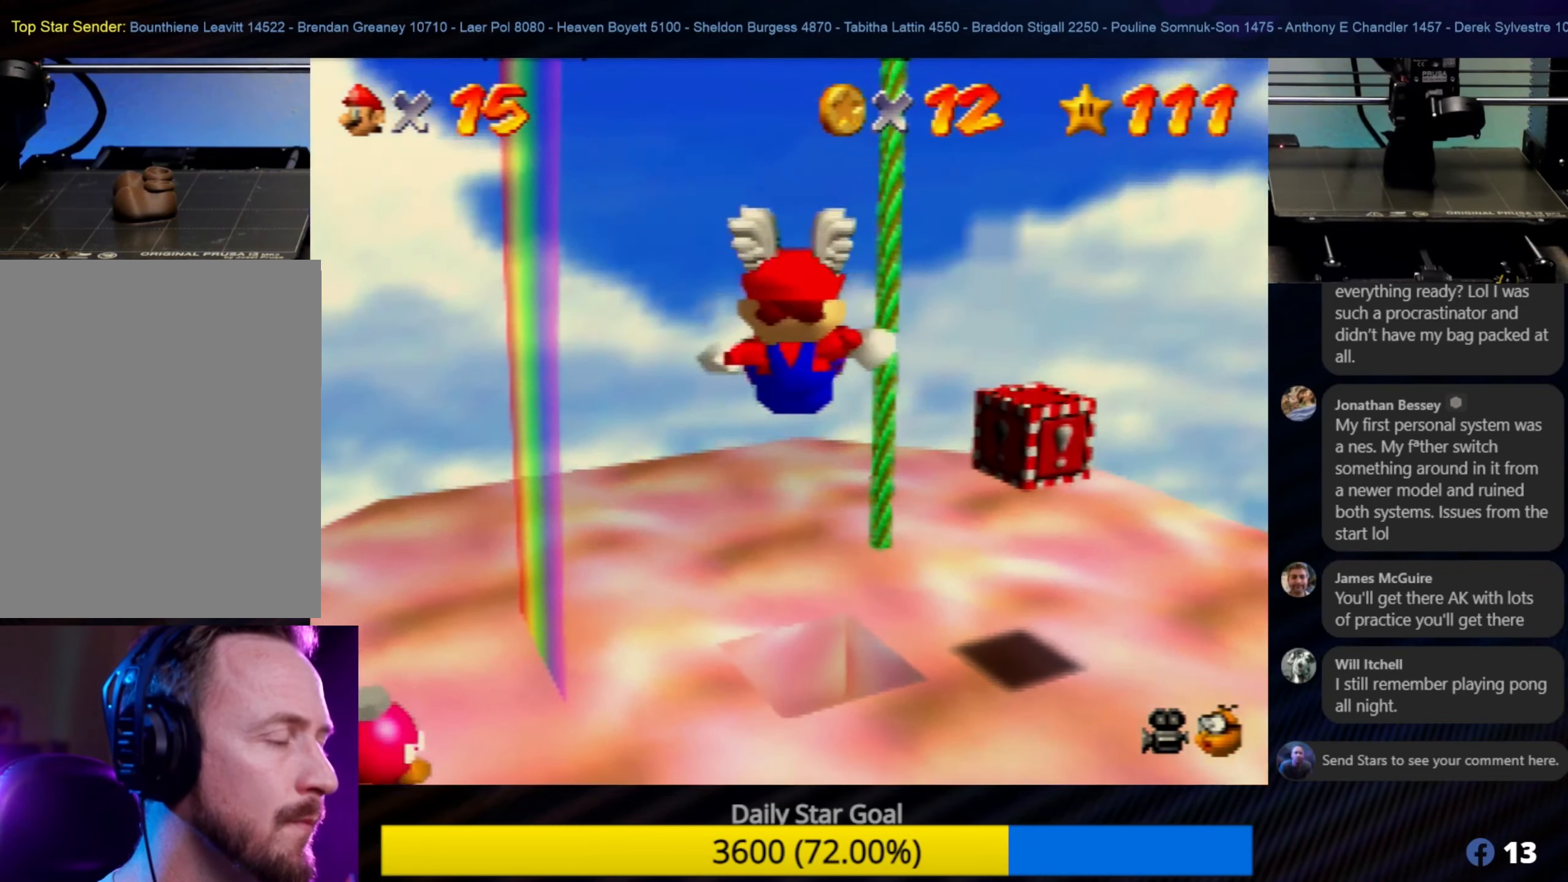
{"buttons": [], "left_stick": "right", "events": []}
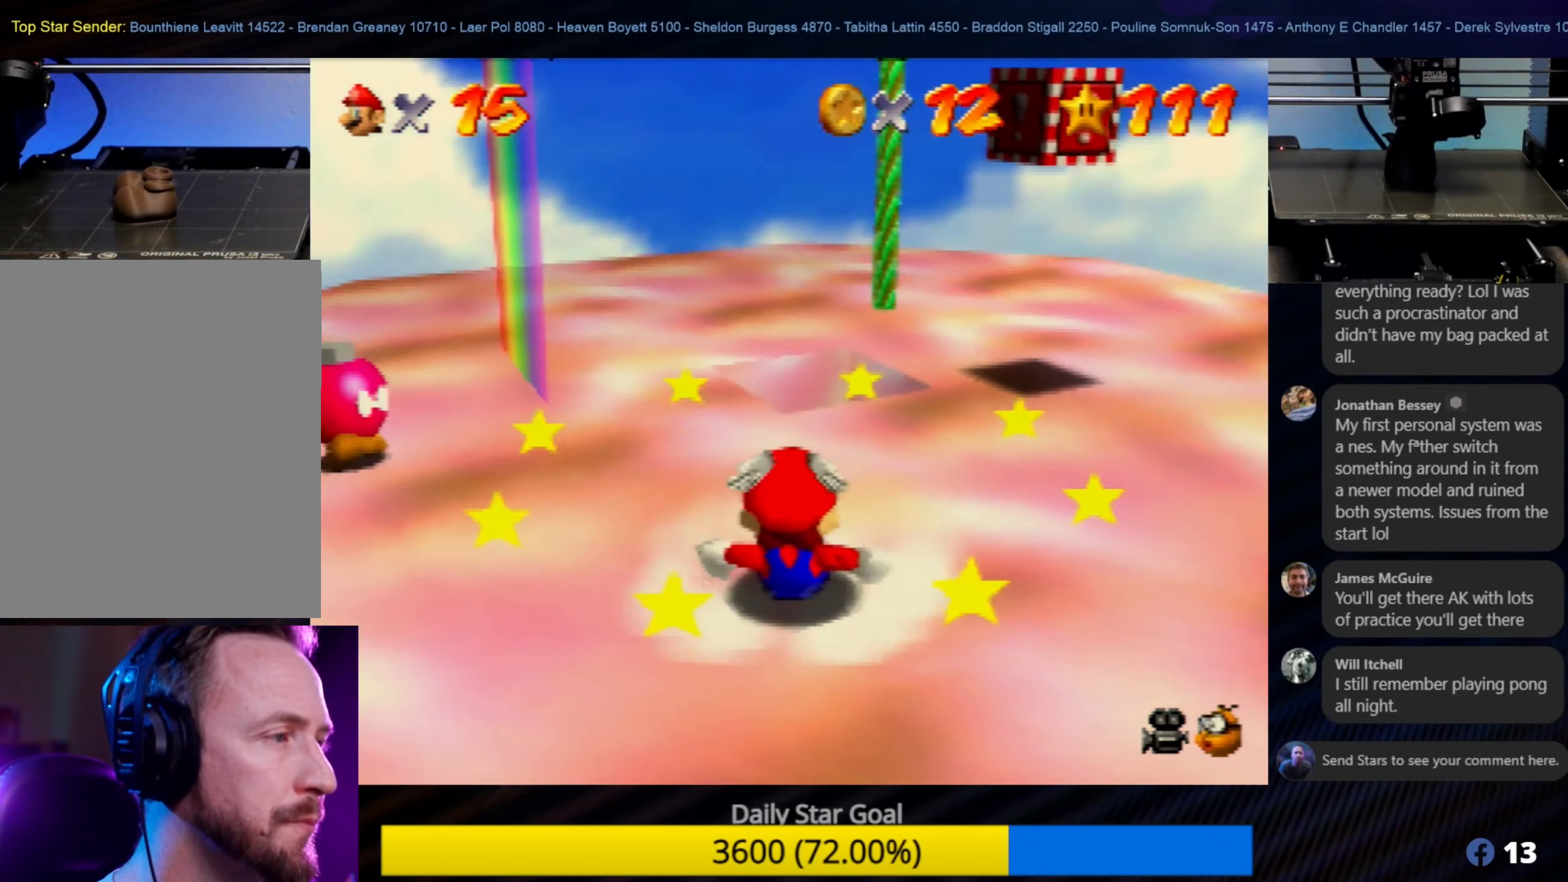
{"buttons": [], "left_stick": "up-right", "events": [[16, "left_stick", "up-right"]]}